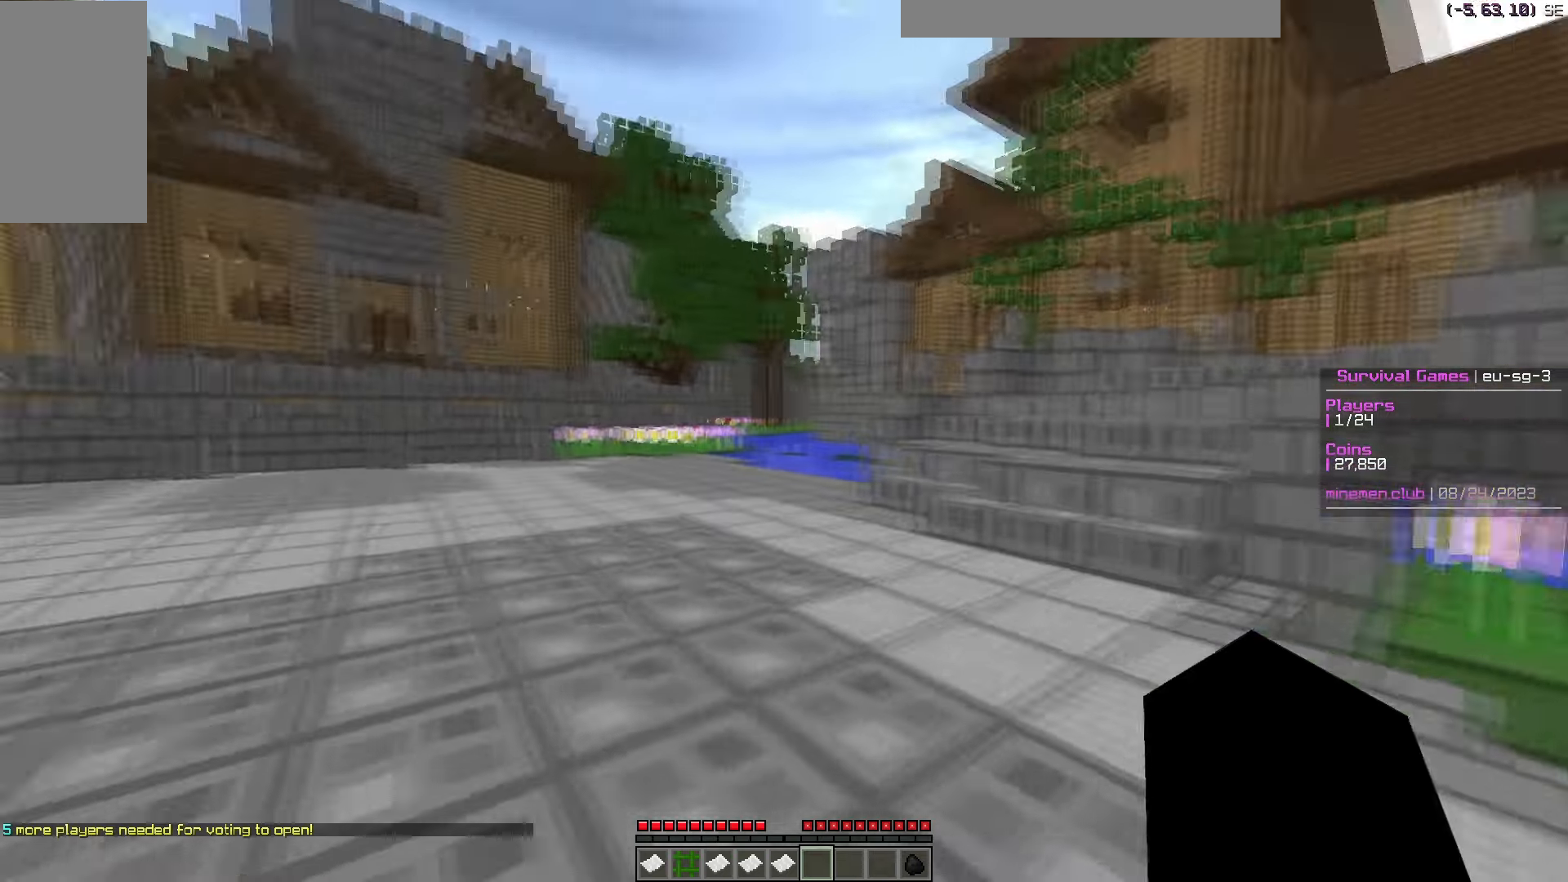
Gameplay with keyboard and mouse; each line is a JSON object with the keys and mouse buttons held at the frame after it. "events" lists presses ("down") and releases ("up") of "a", "d", "s", "w", "mouse_left" and "mouse_right" between this image and that frame as [ms after this image, input, new state], when the widget could be followed in between. "mouse_left", "mouse_right" = the "left", "right" buttons of the "mouse" list. No other keys are recorded. Fast repeated clicks can show as one long hold. Mouse movement is not recorded.
{"keys": ["w"], "mouse": [], "events": []}
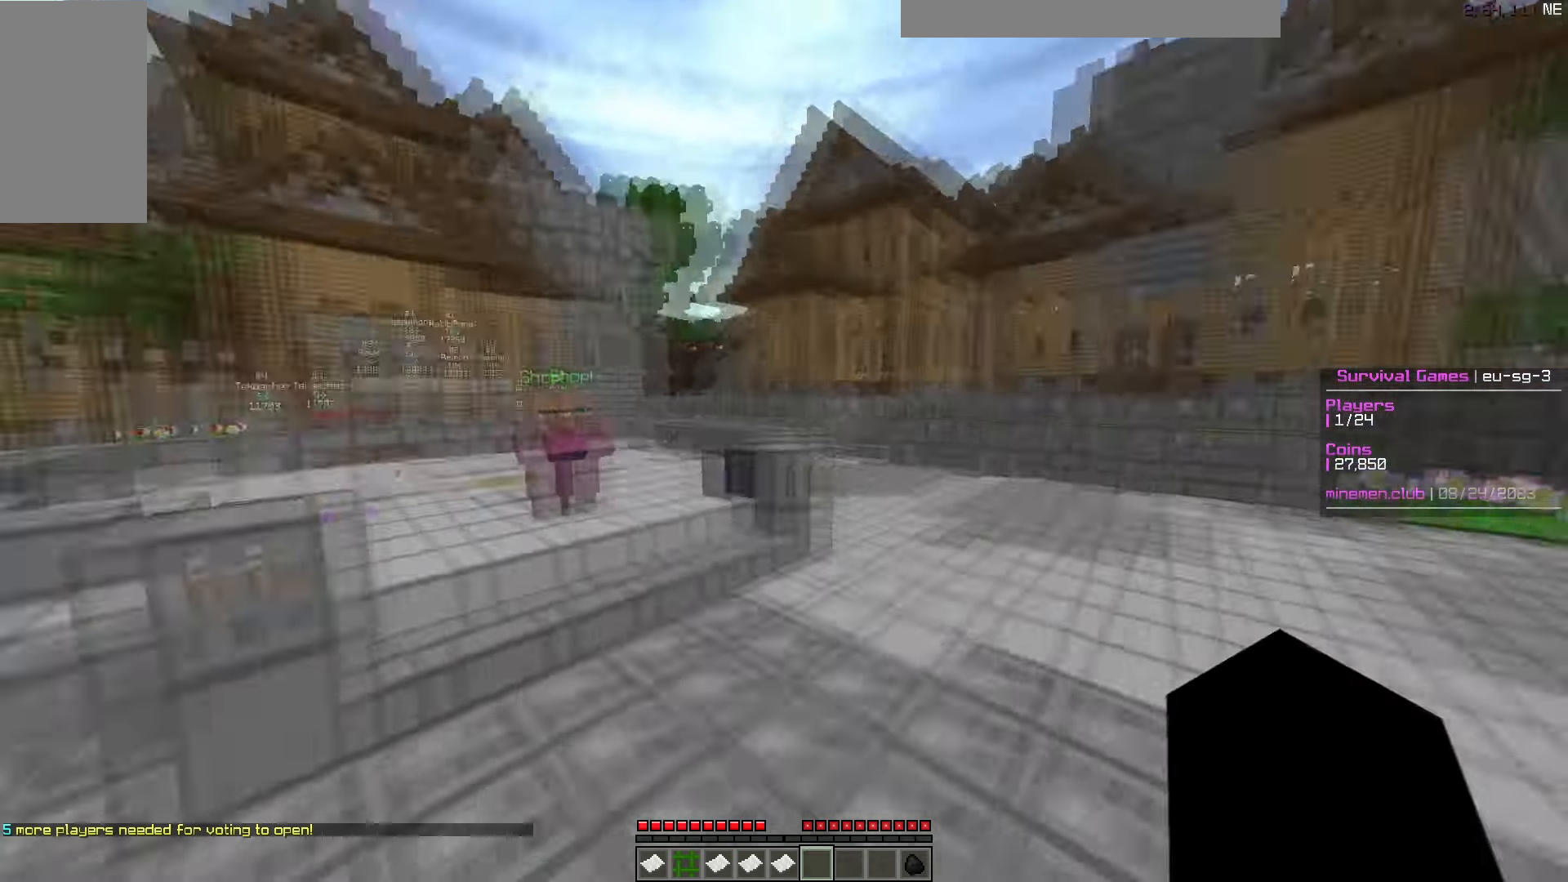
{"keys": ["w"], "mouse": [], "events": []}
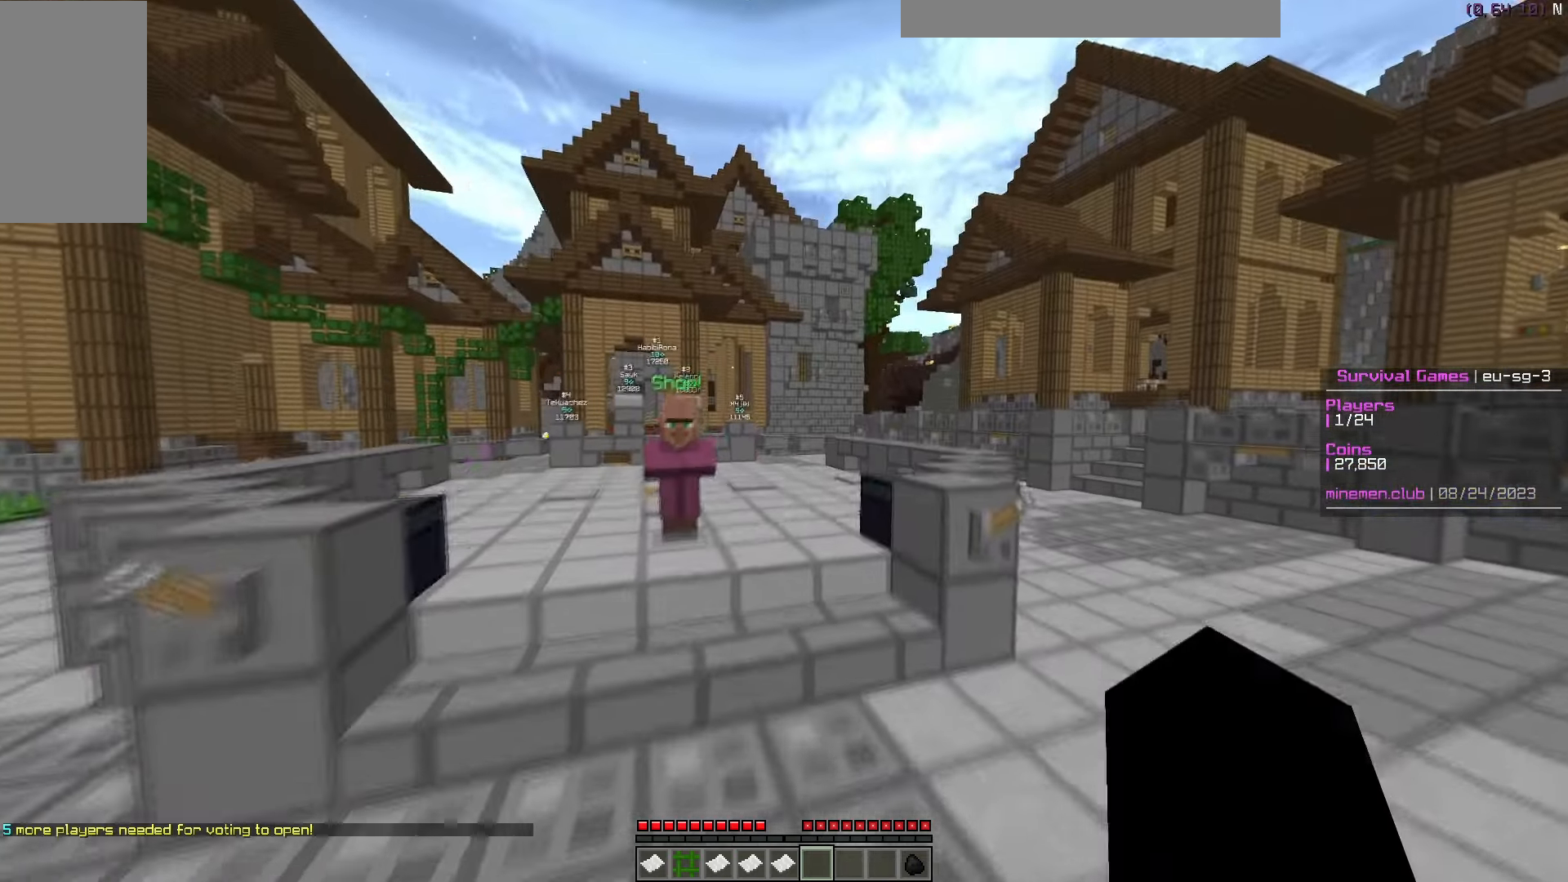
{"keys": ["w"], "mouse": [], "events": []}
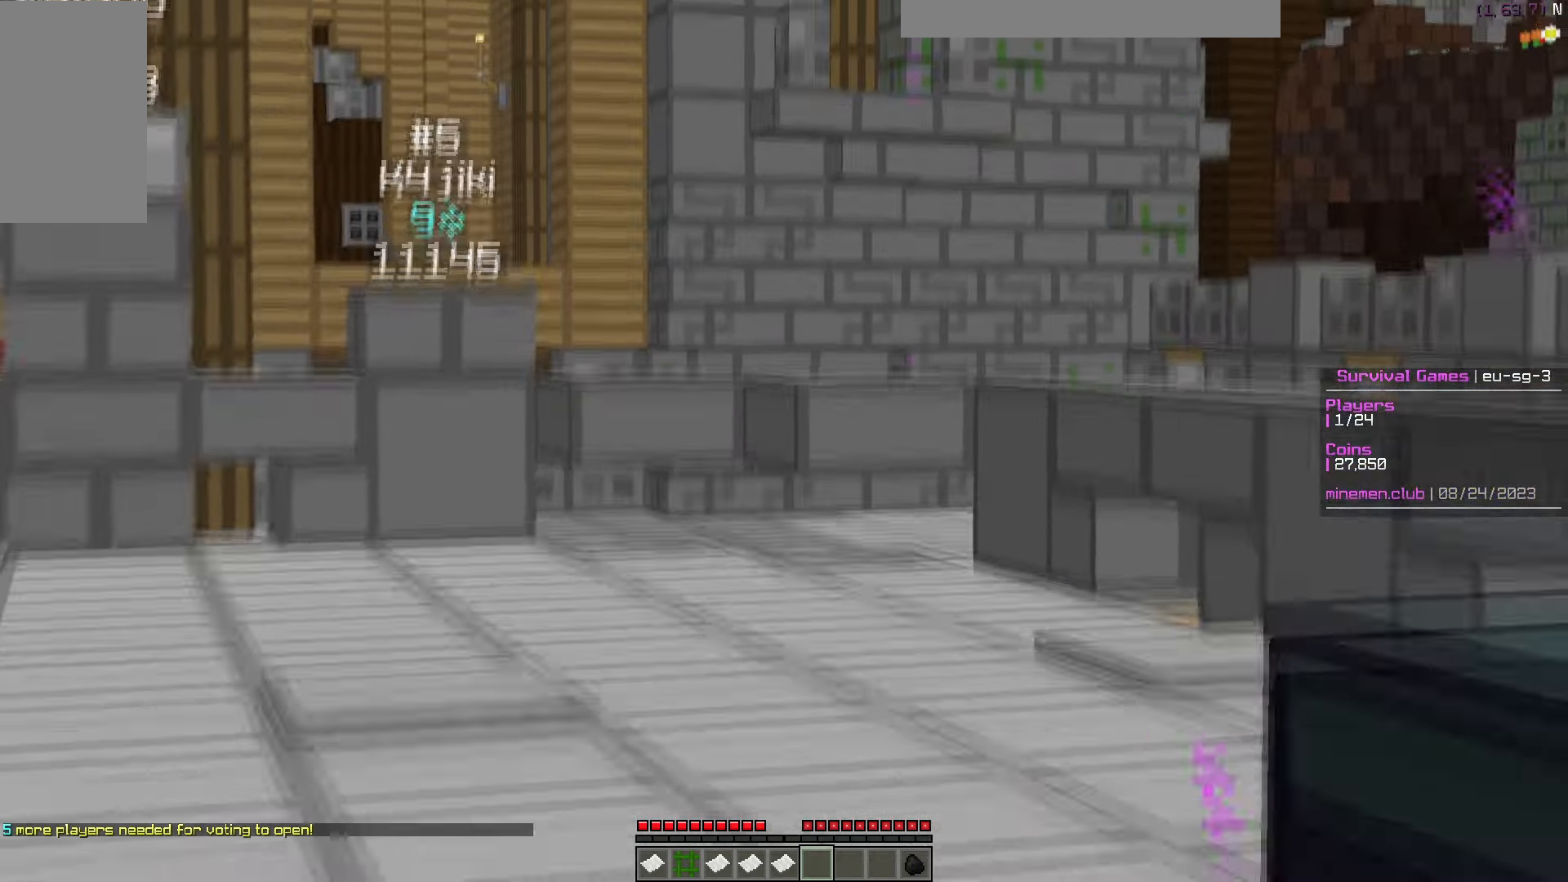
{"keys": ["w"], "mouse": [], "events": []}
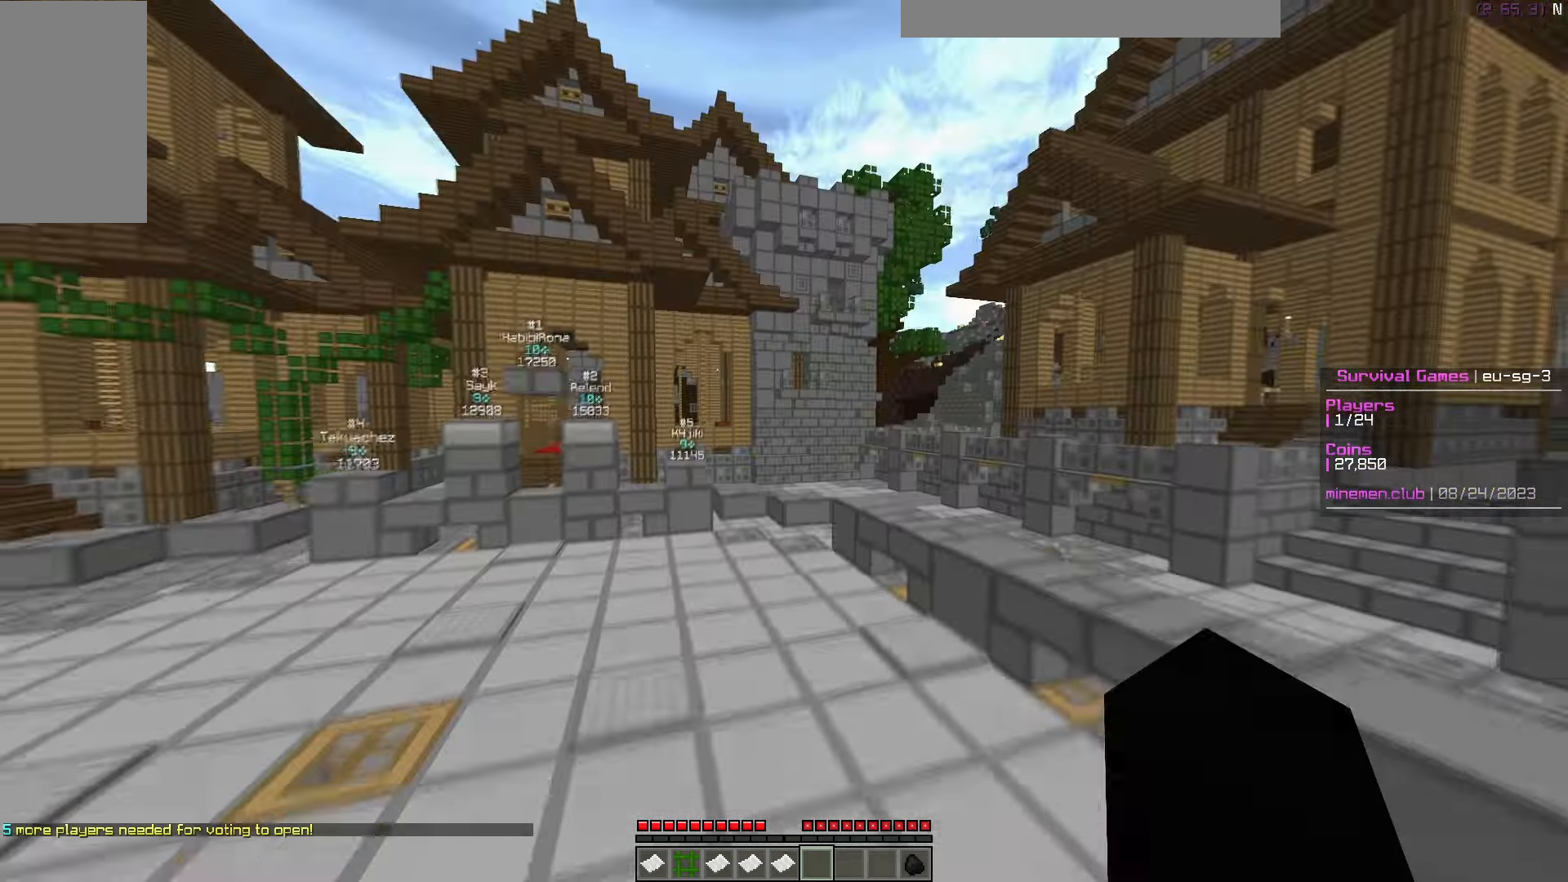
{"keys": ["d", "w"], "mouse": [], "events": [[300, "d", "down"]]}
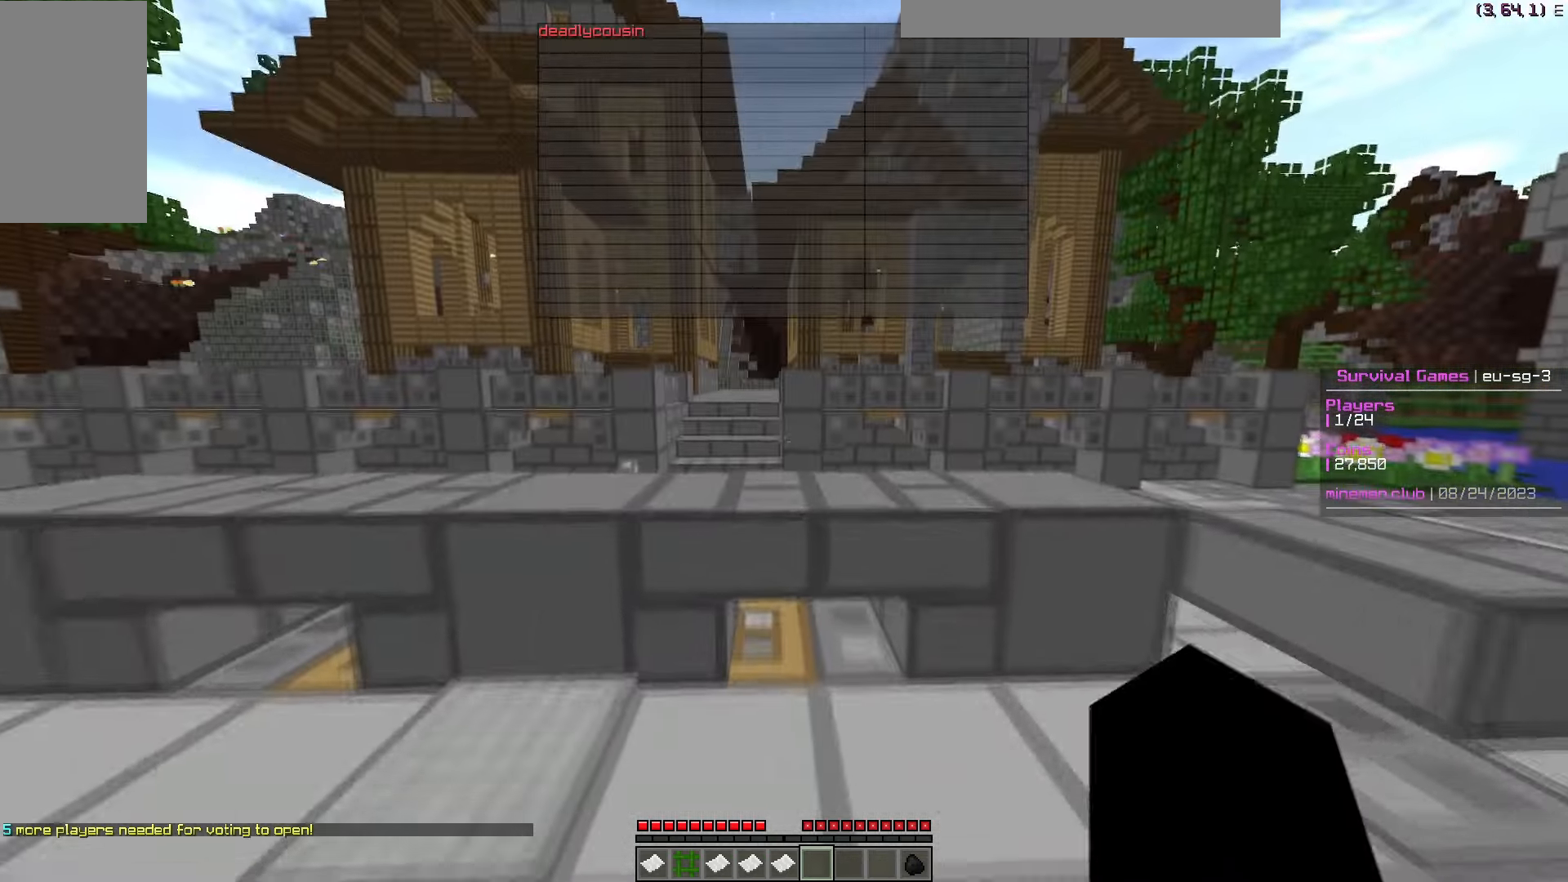
{"keys": ["w"], "mouse": [], "events": [[117, "d", "up"]]}
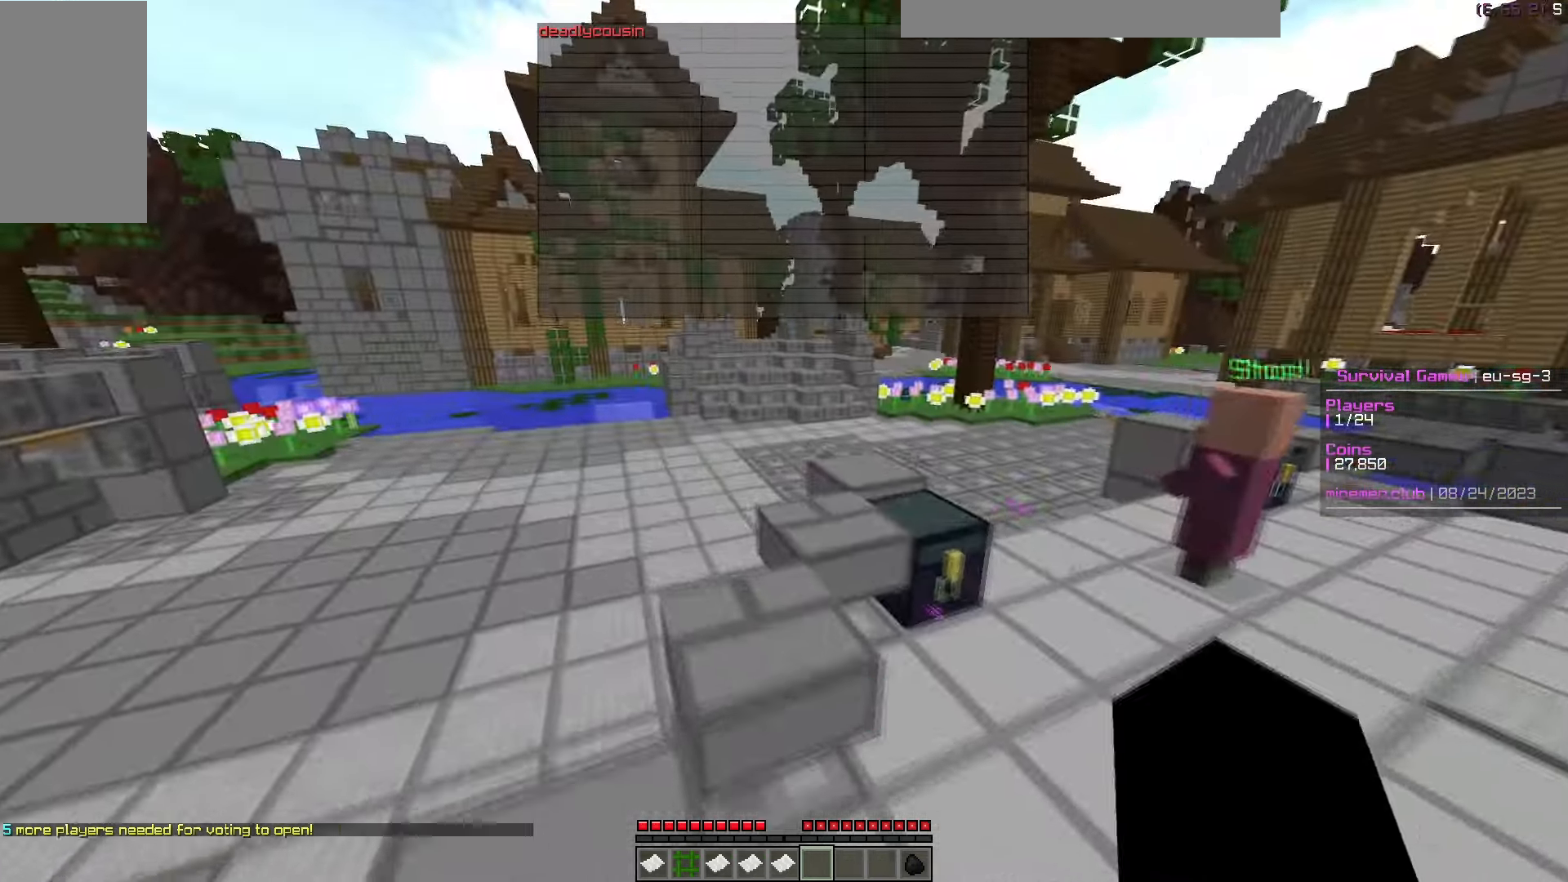
{"keys": [], "mouse": [], "events": [[217, "d", "down"], [483, "d", "up"], [500, "w", "up"]]}
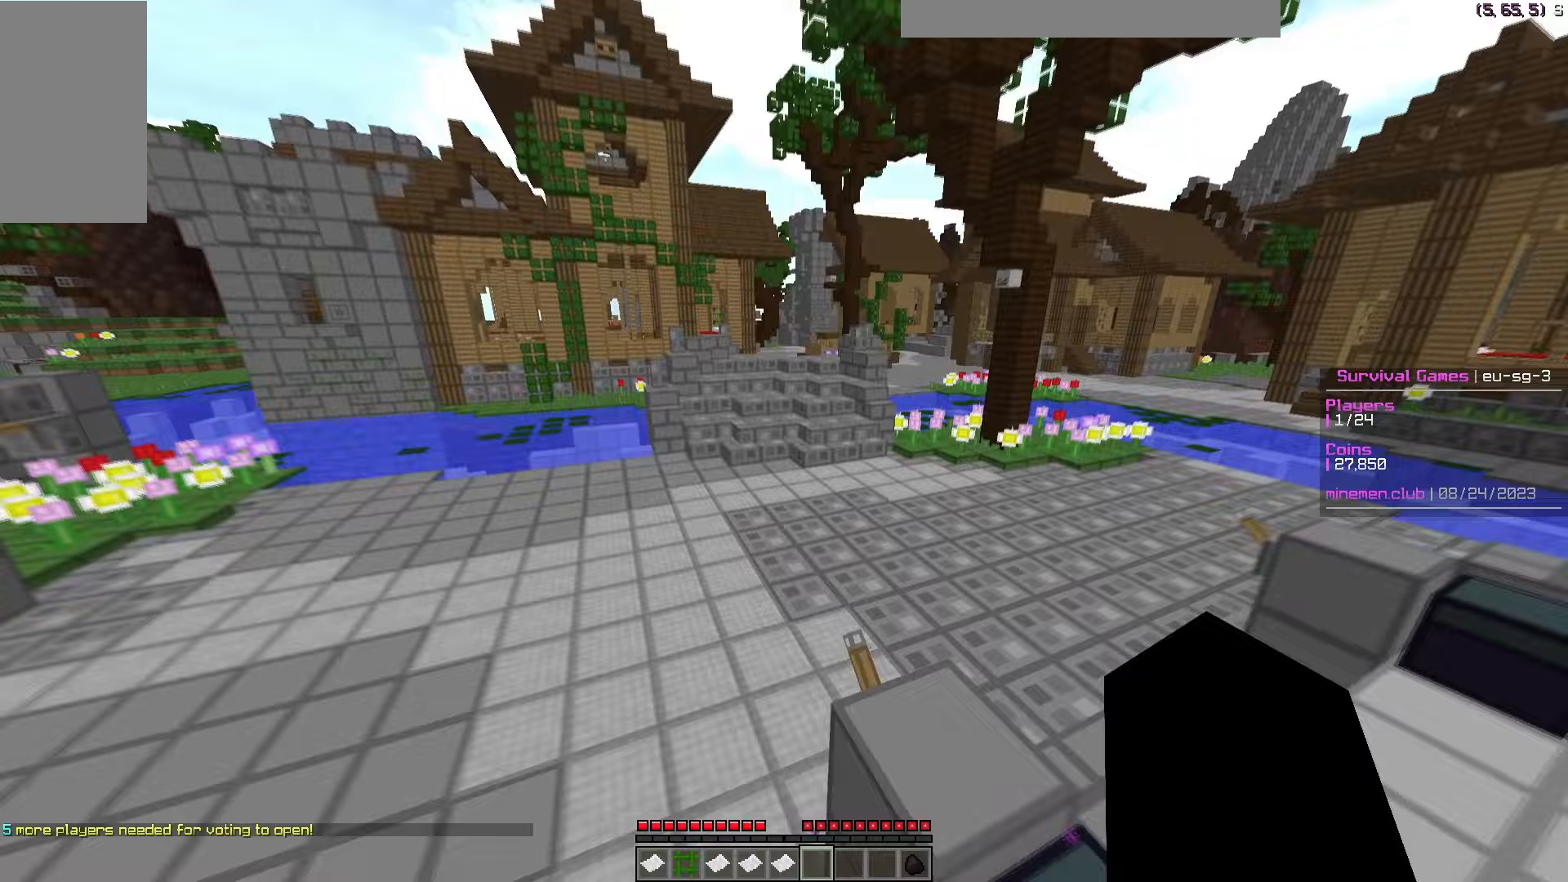
{"keys": [], "mouse": [], "events": []}
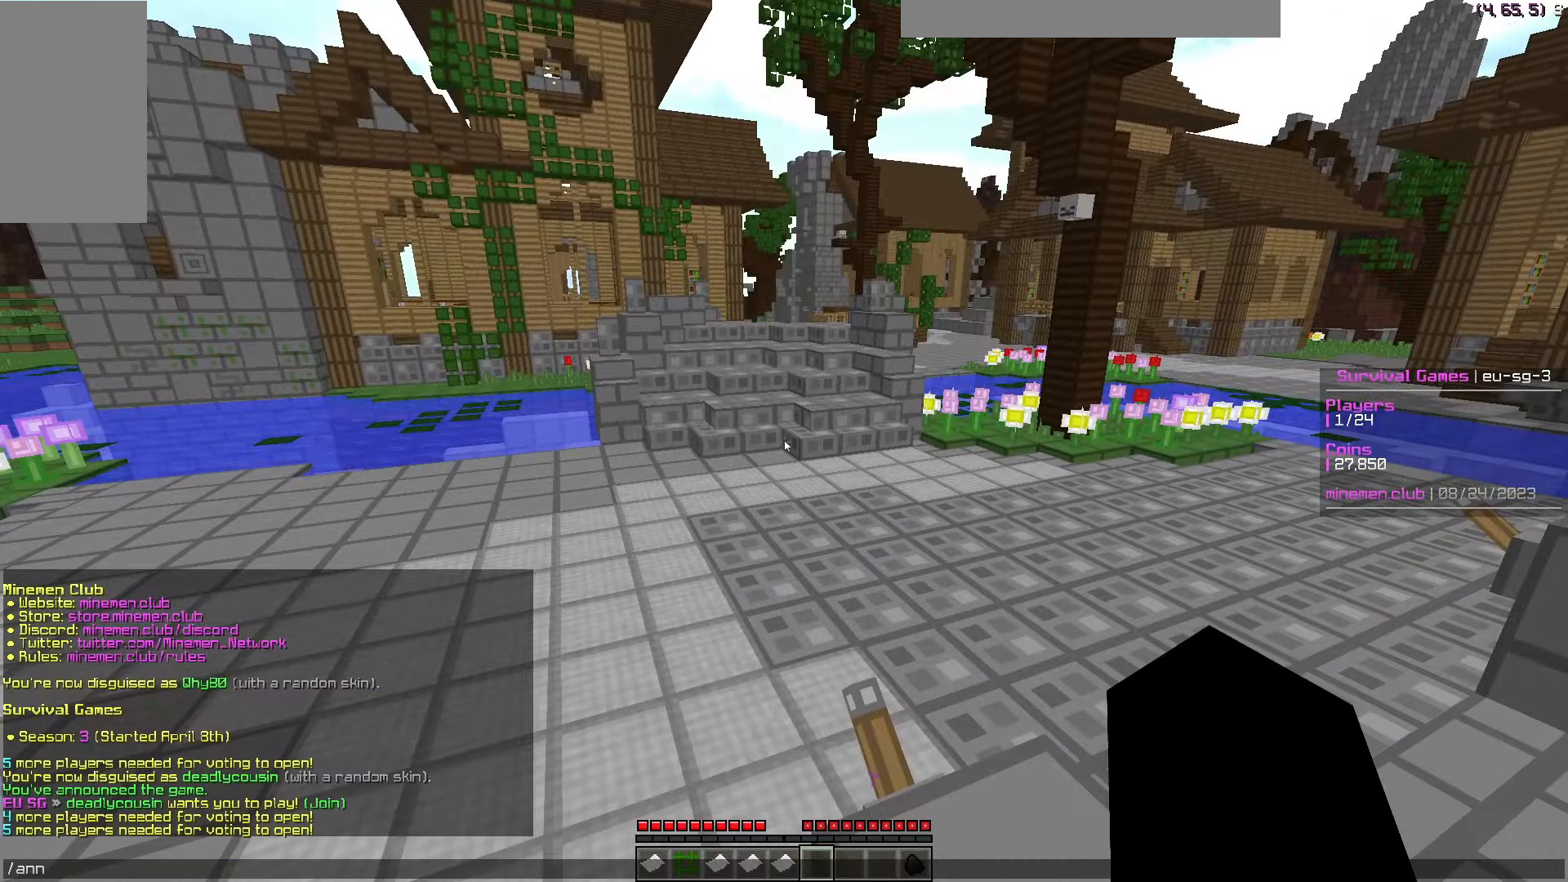
{"keys": [], "mouse": [], "events": []}
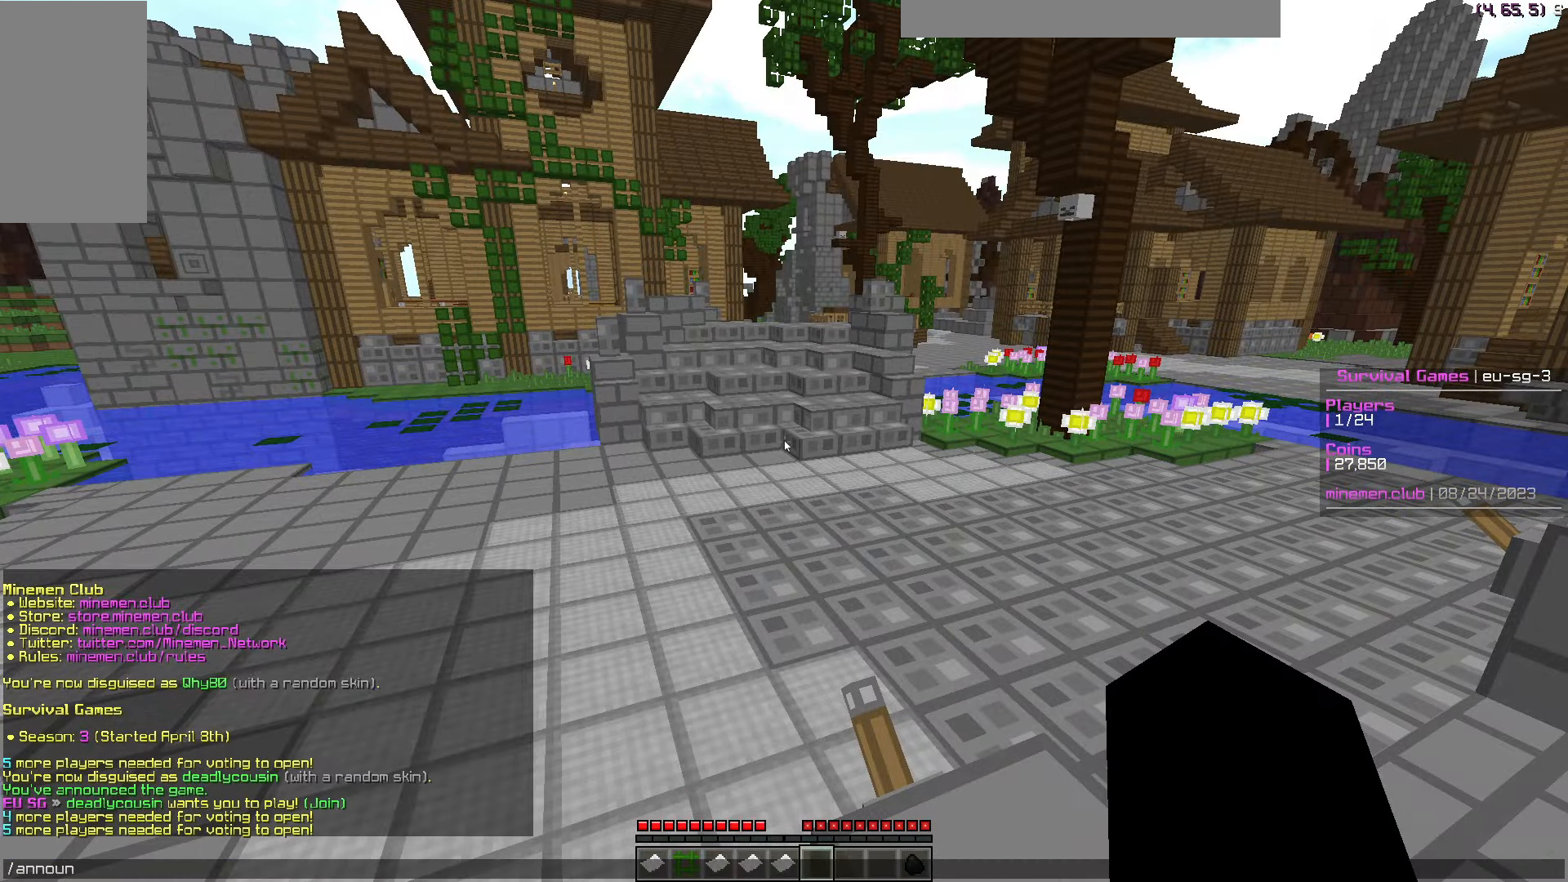
{"keys": ["d", "w"], "mouse": [], "events": [[350, "d", "down"], [433, "w", "down"]]}
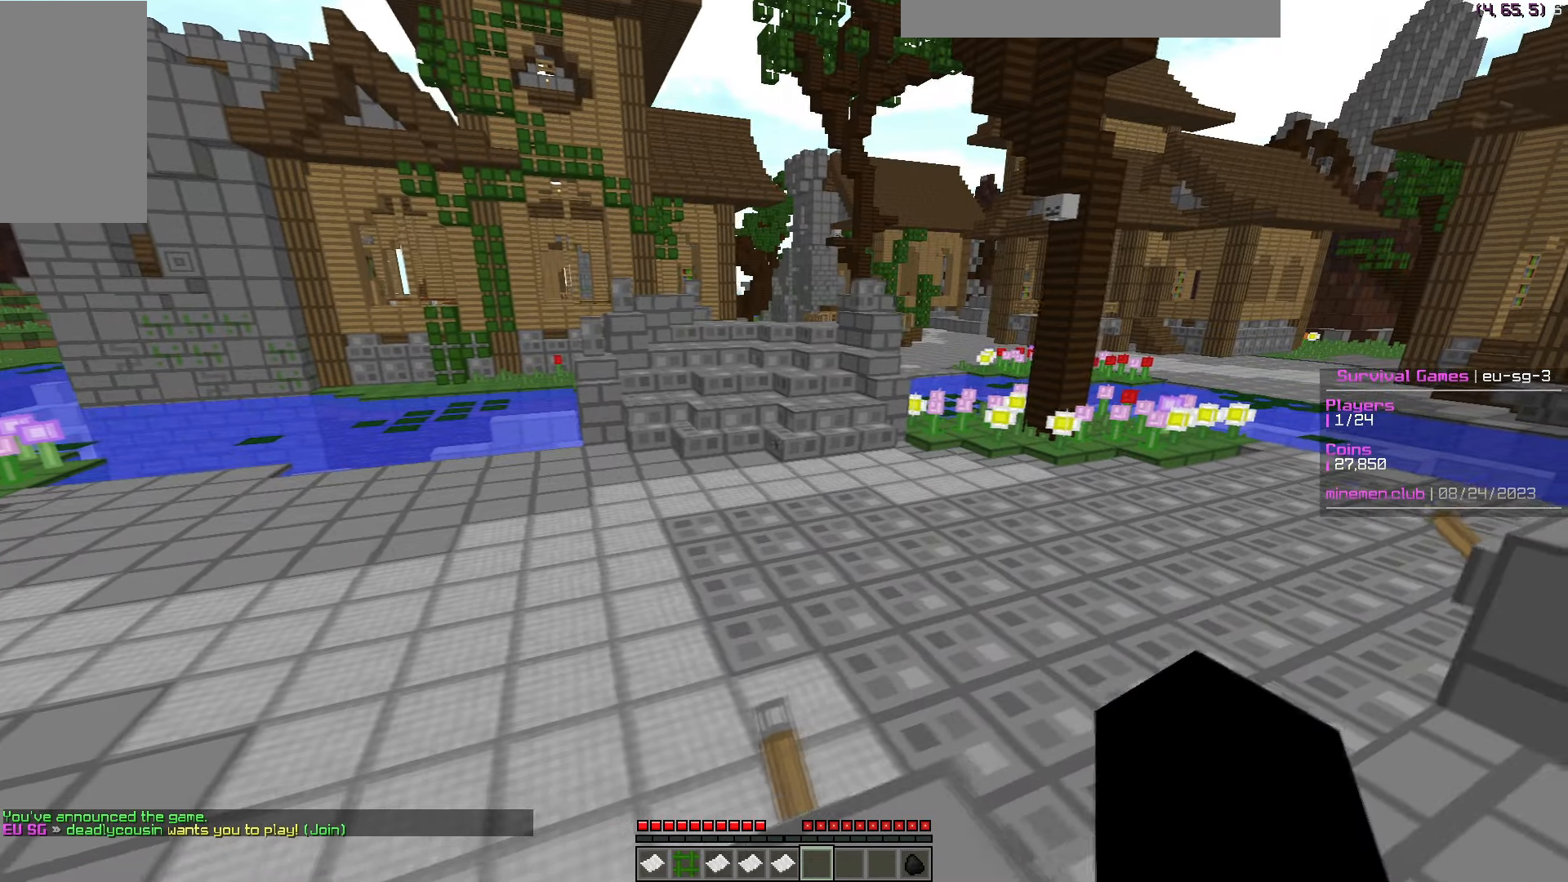
{"keys": ["w"], "mouse": [], "events": [[133, "d", "up"]]}
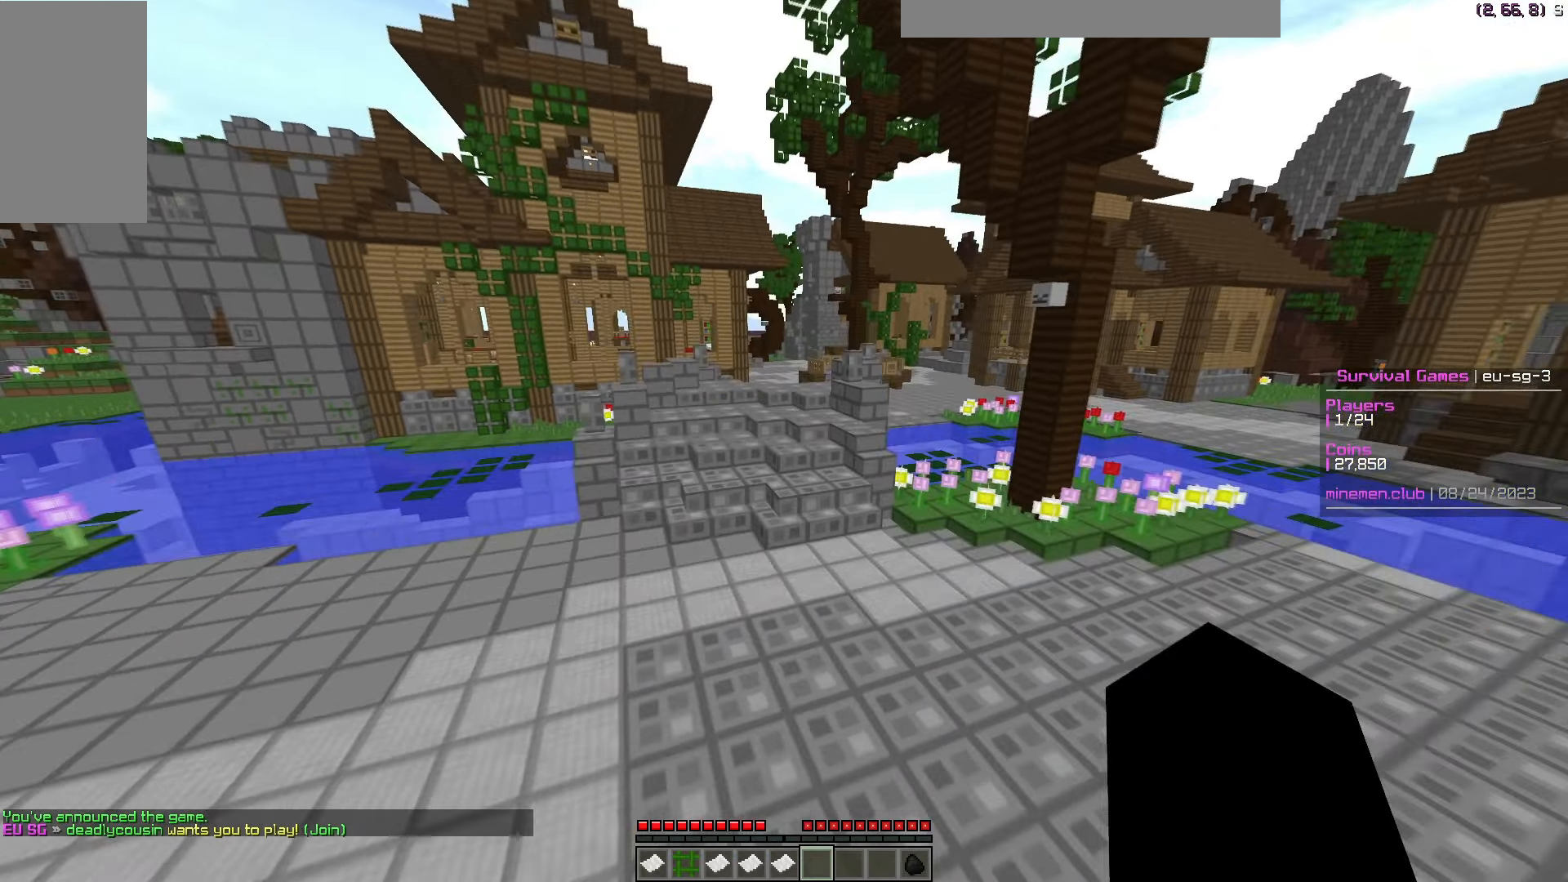
{"keys": ["w"], "mouse": [], "events": []}
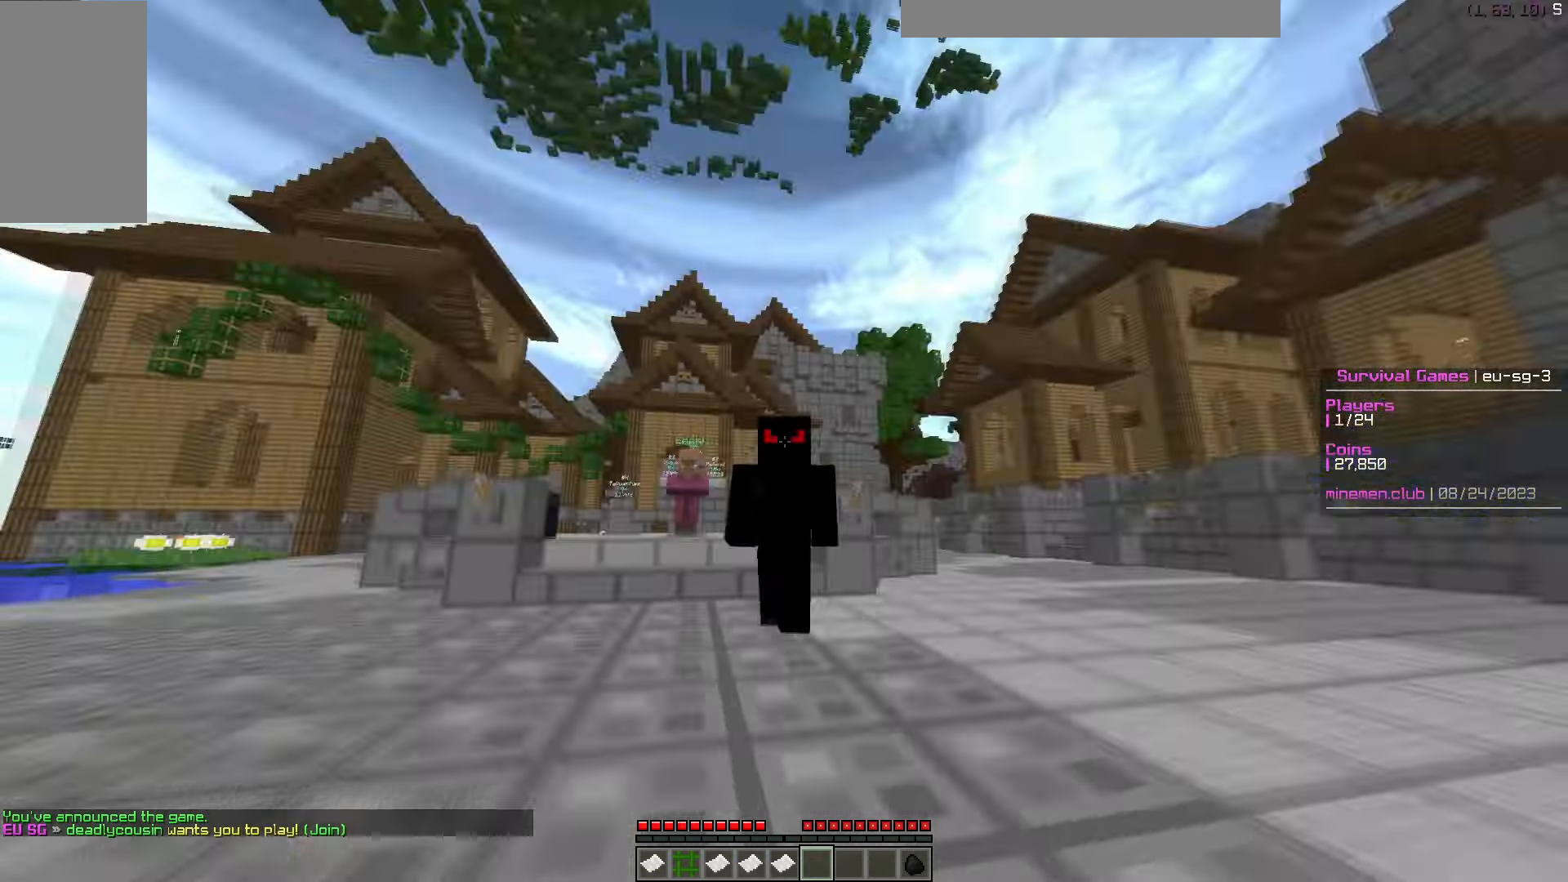
{"keys": ["w"], "mouse": [], "events": []}
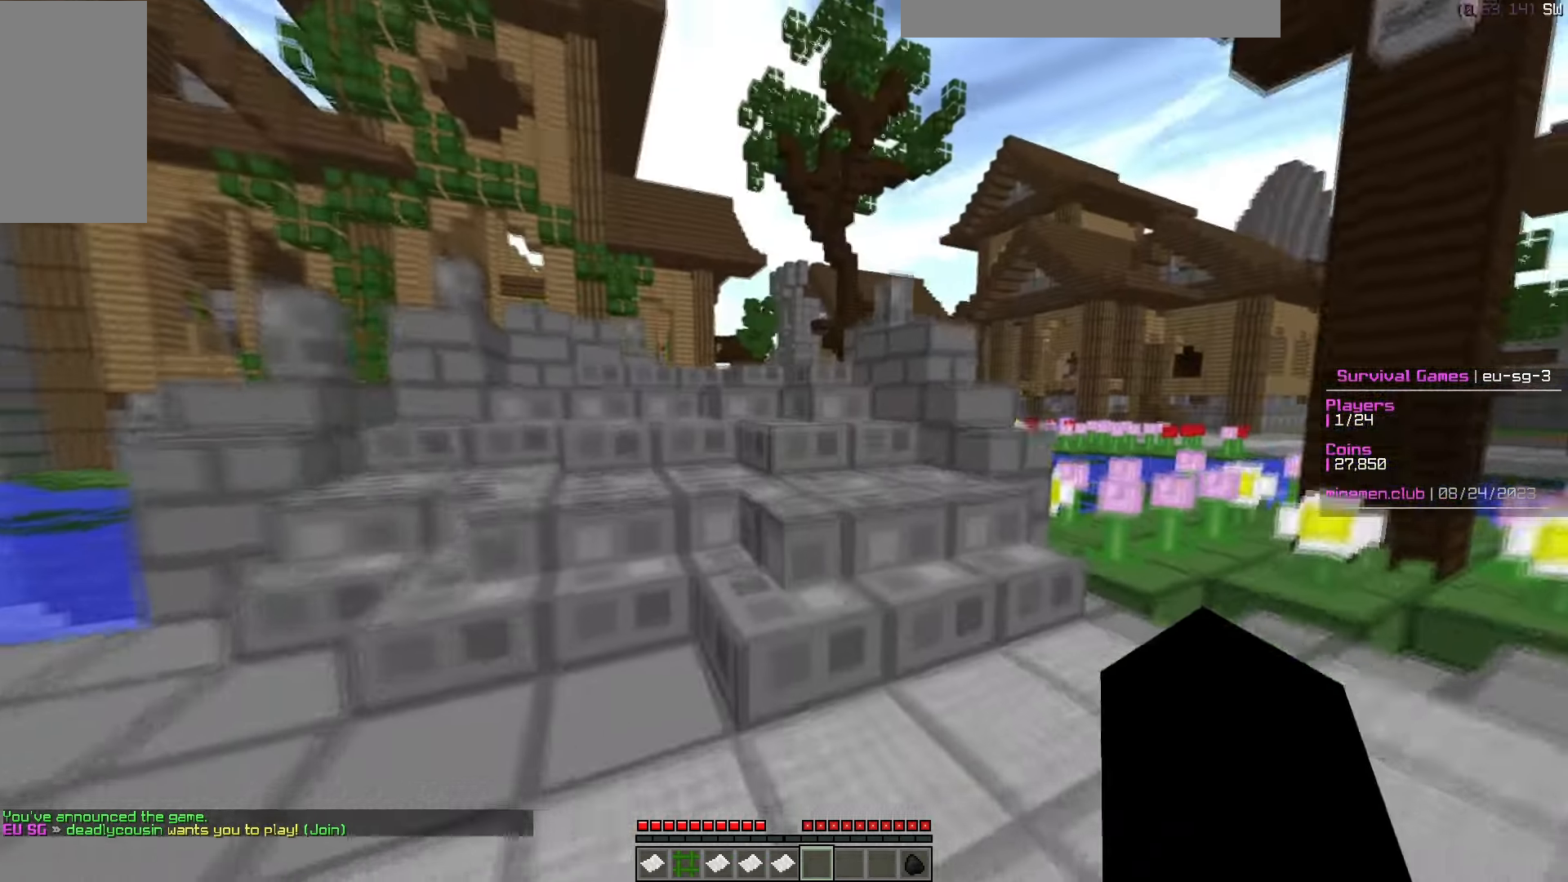
{"keys": ["w"], "mouse": [], "events": []}
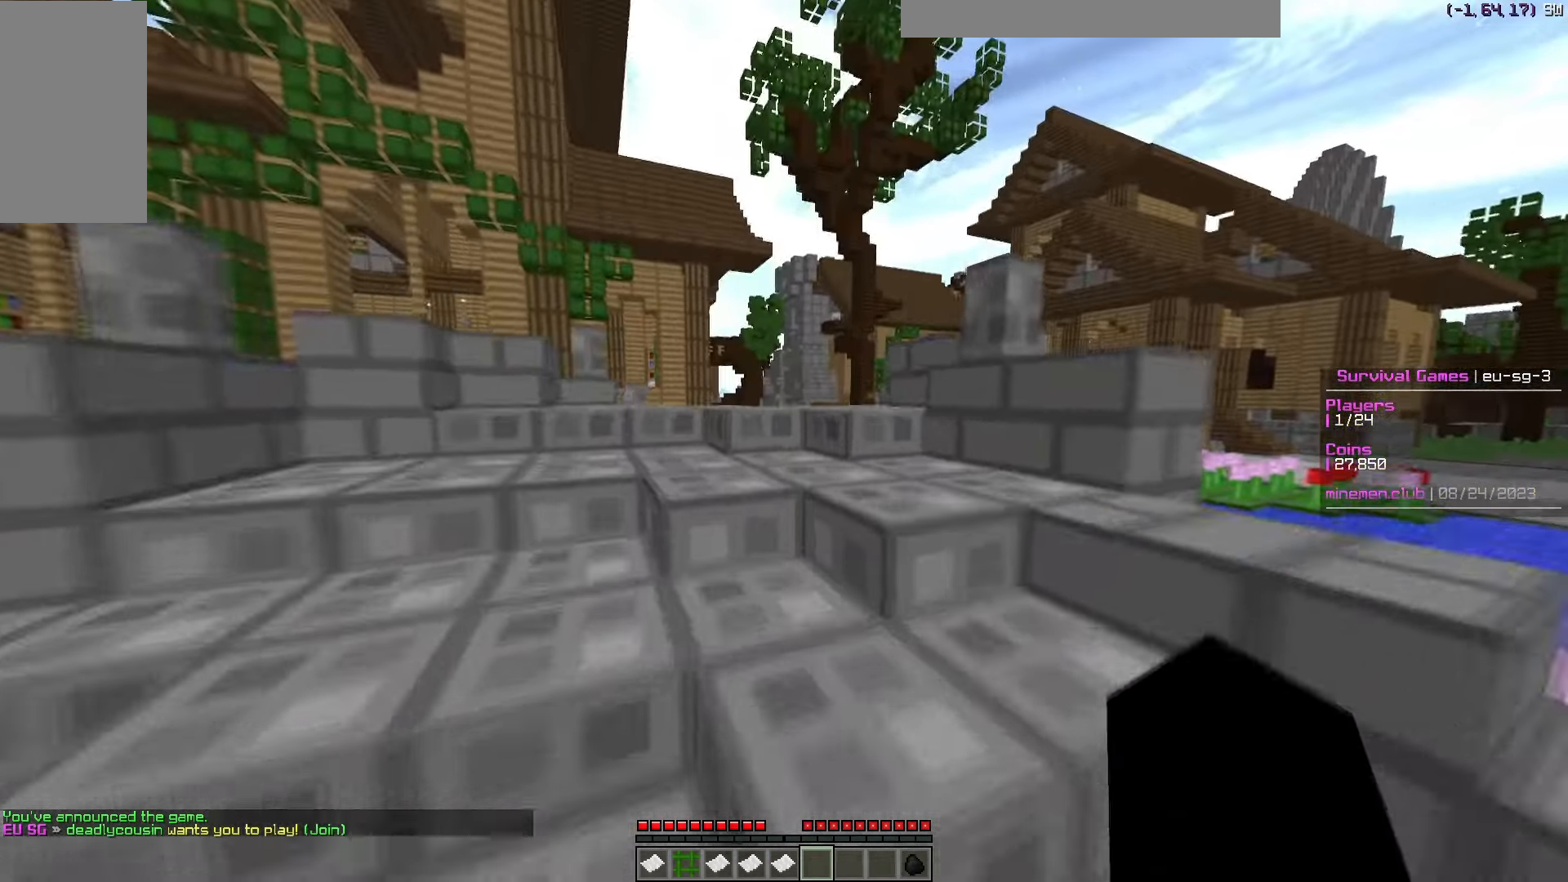
{"keys": ["w"], "mouse": [], "events": []}
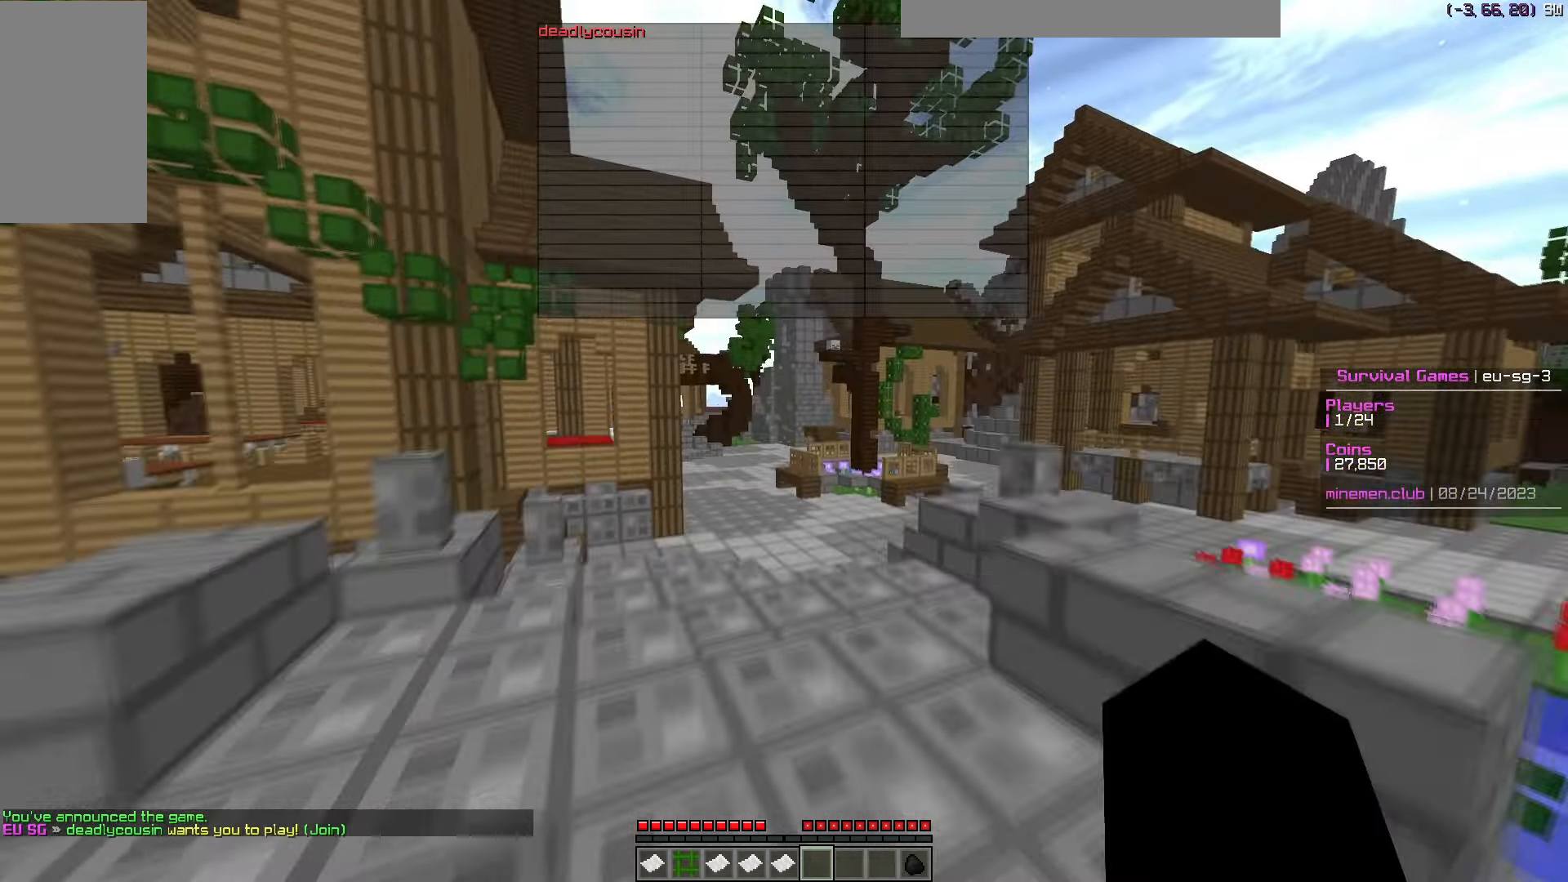
{"keys": ["w"], "mouse": [], "events": []}
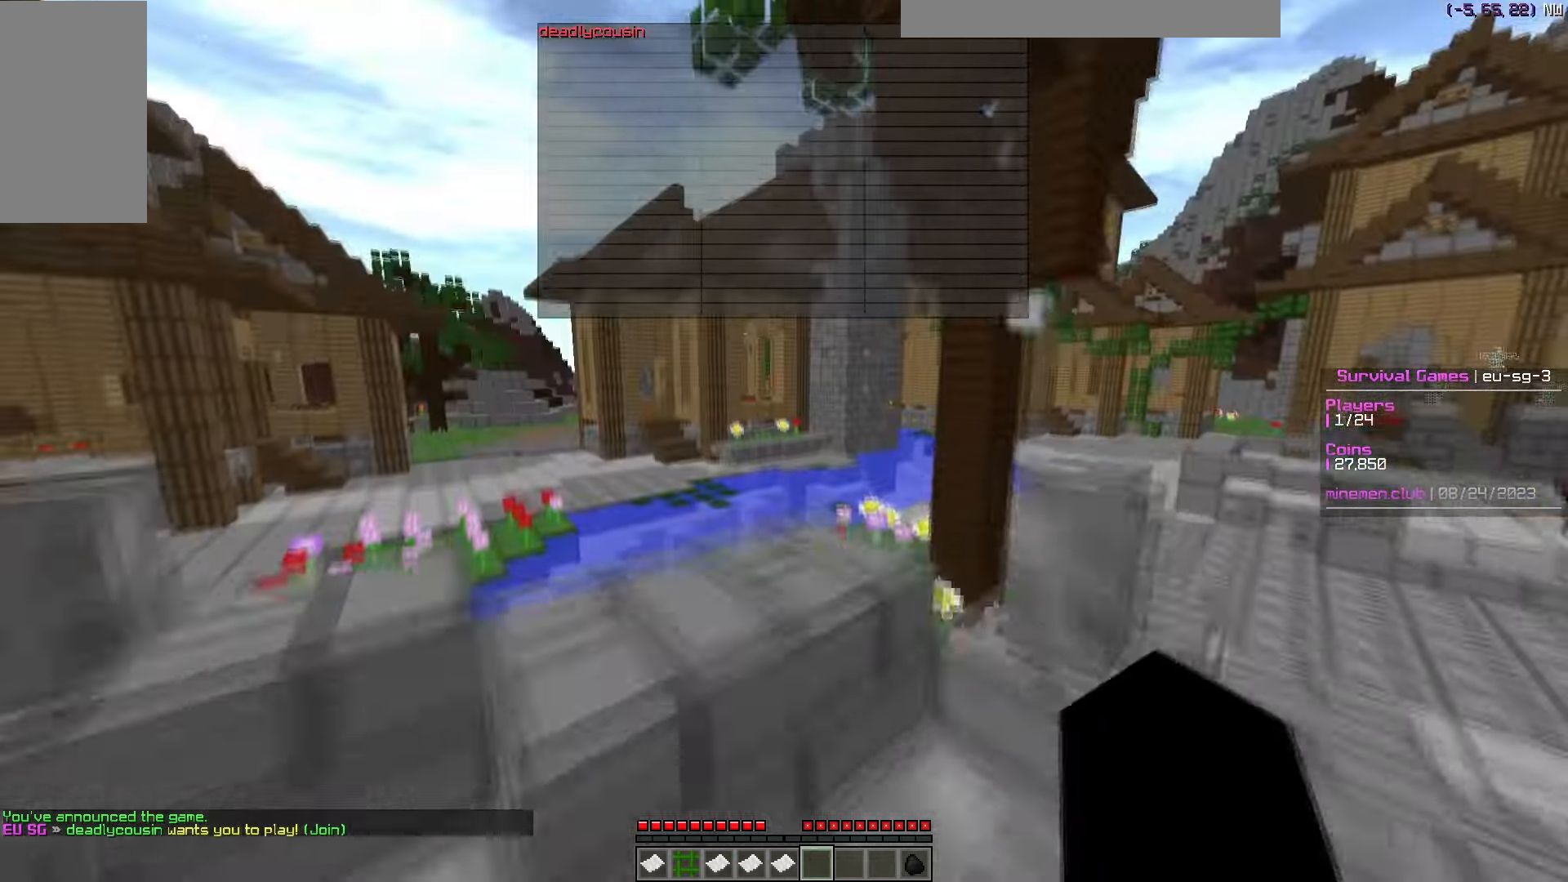
{"keys": ["d", "w"], "mouse": [], "events": [[167, "d", "down"]]}
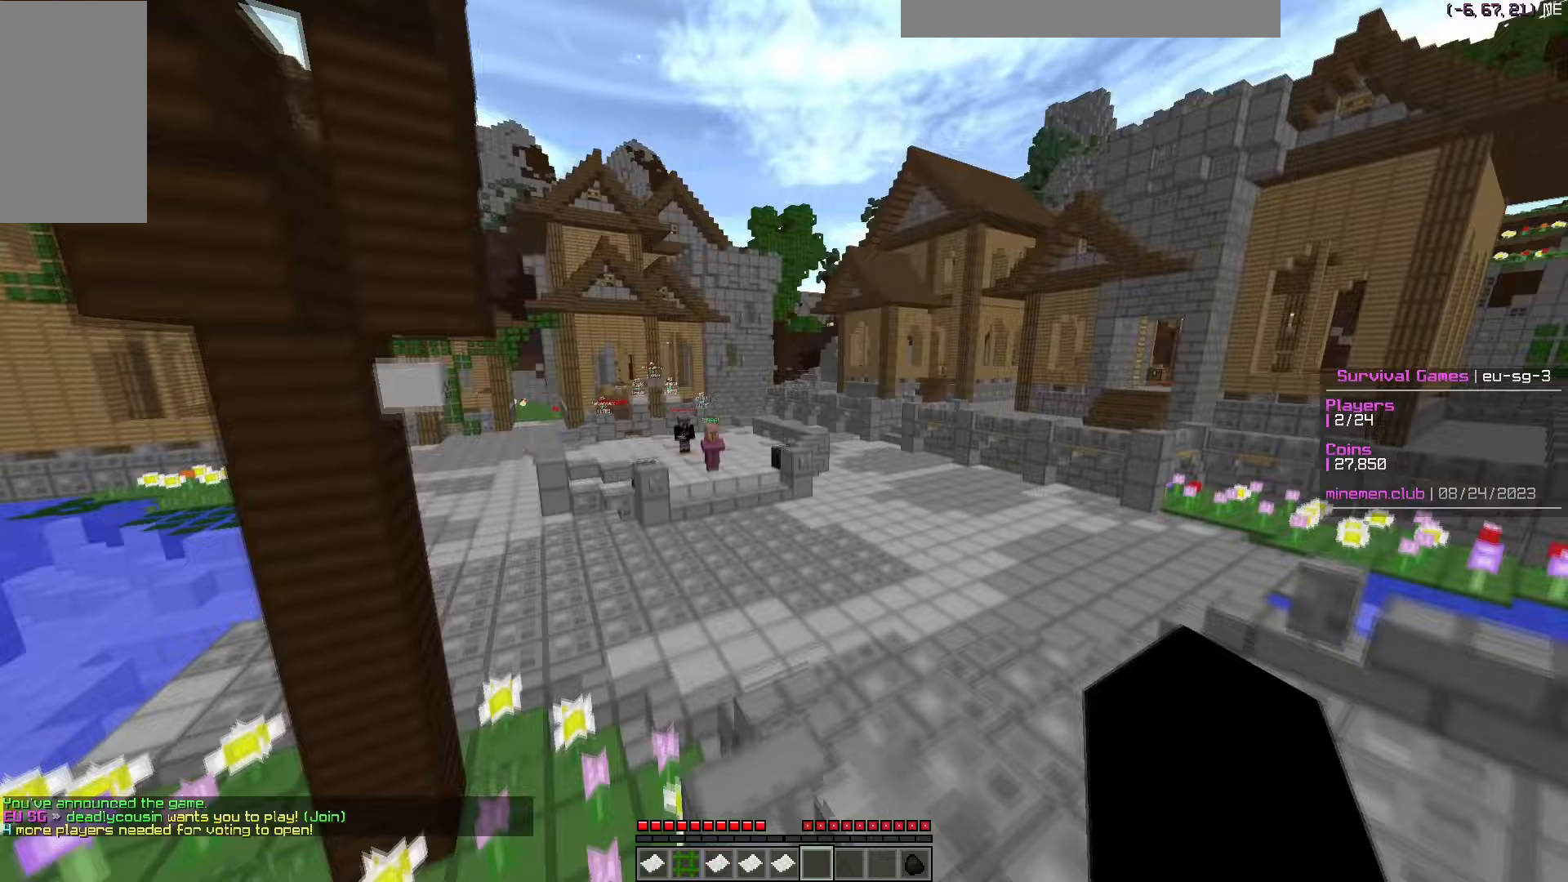
{"keys": ["w"], "mouse": [], "events": [[167, "d", "up"]]}
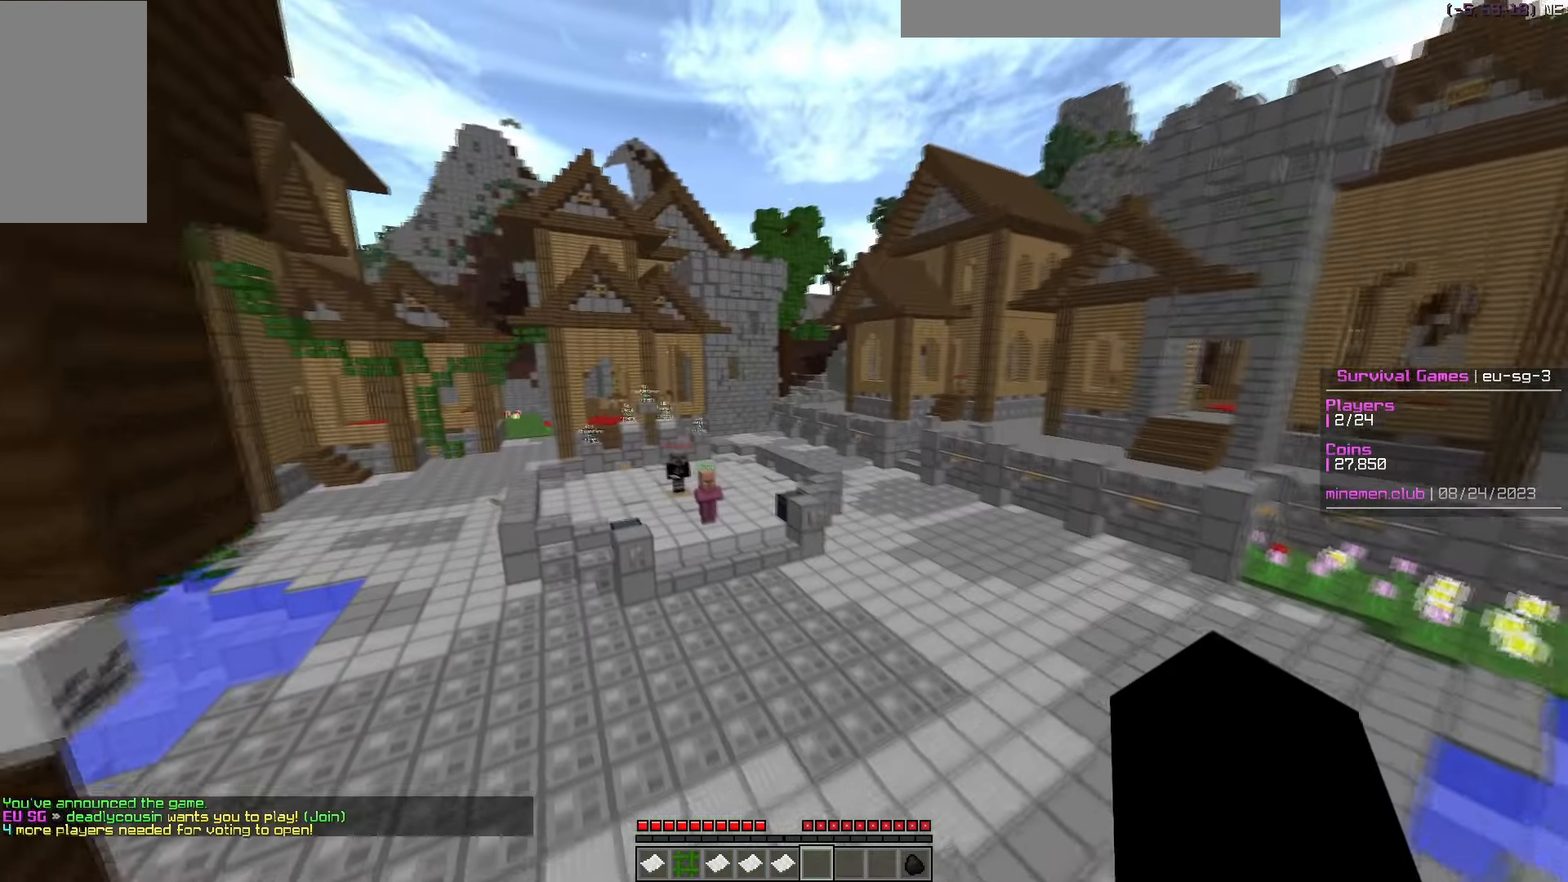
{"keys": ["w"], "mouse": [], "events": []}
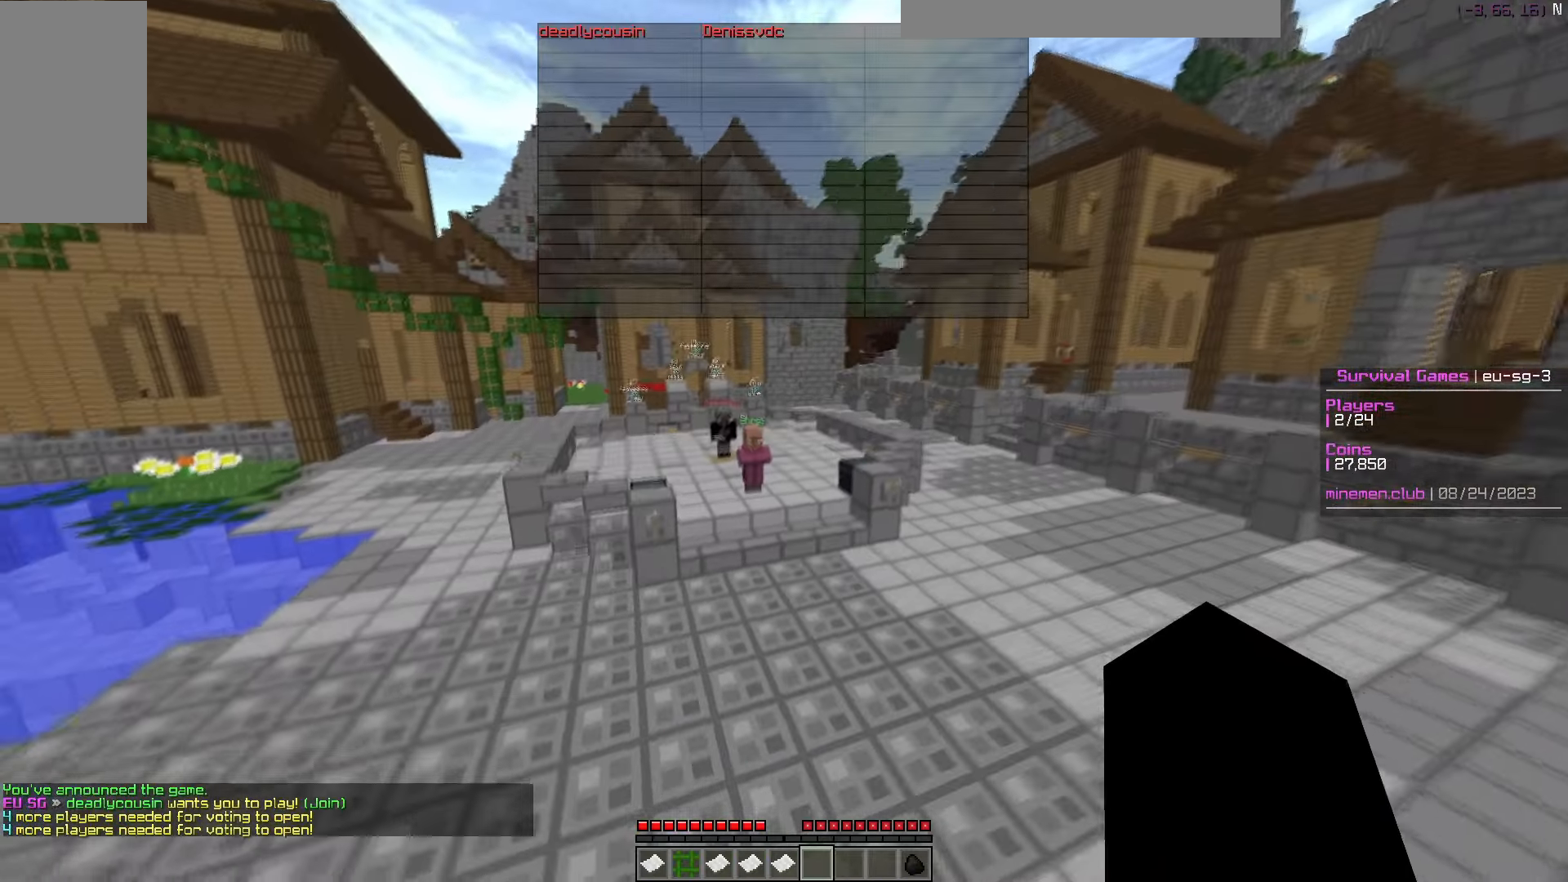
{"keys": ["w"], "mouse": [], "events": []}
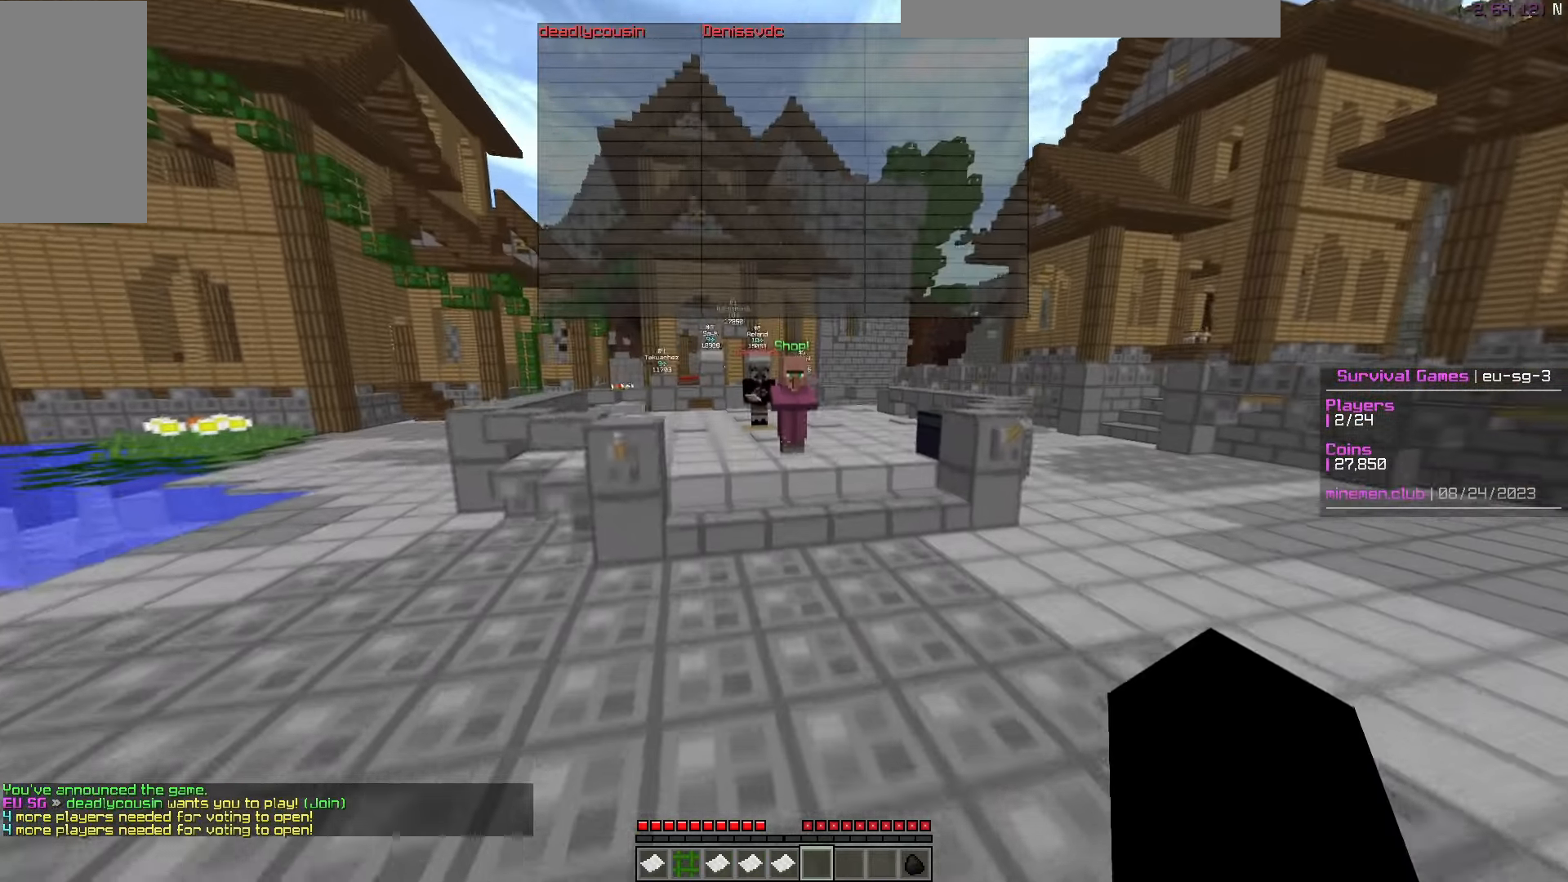
{"keys": ["w"], "mouse": [], "events": []}
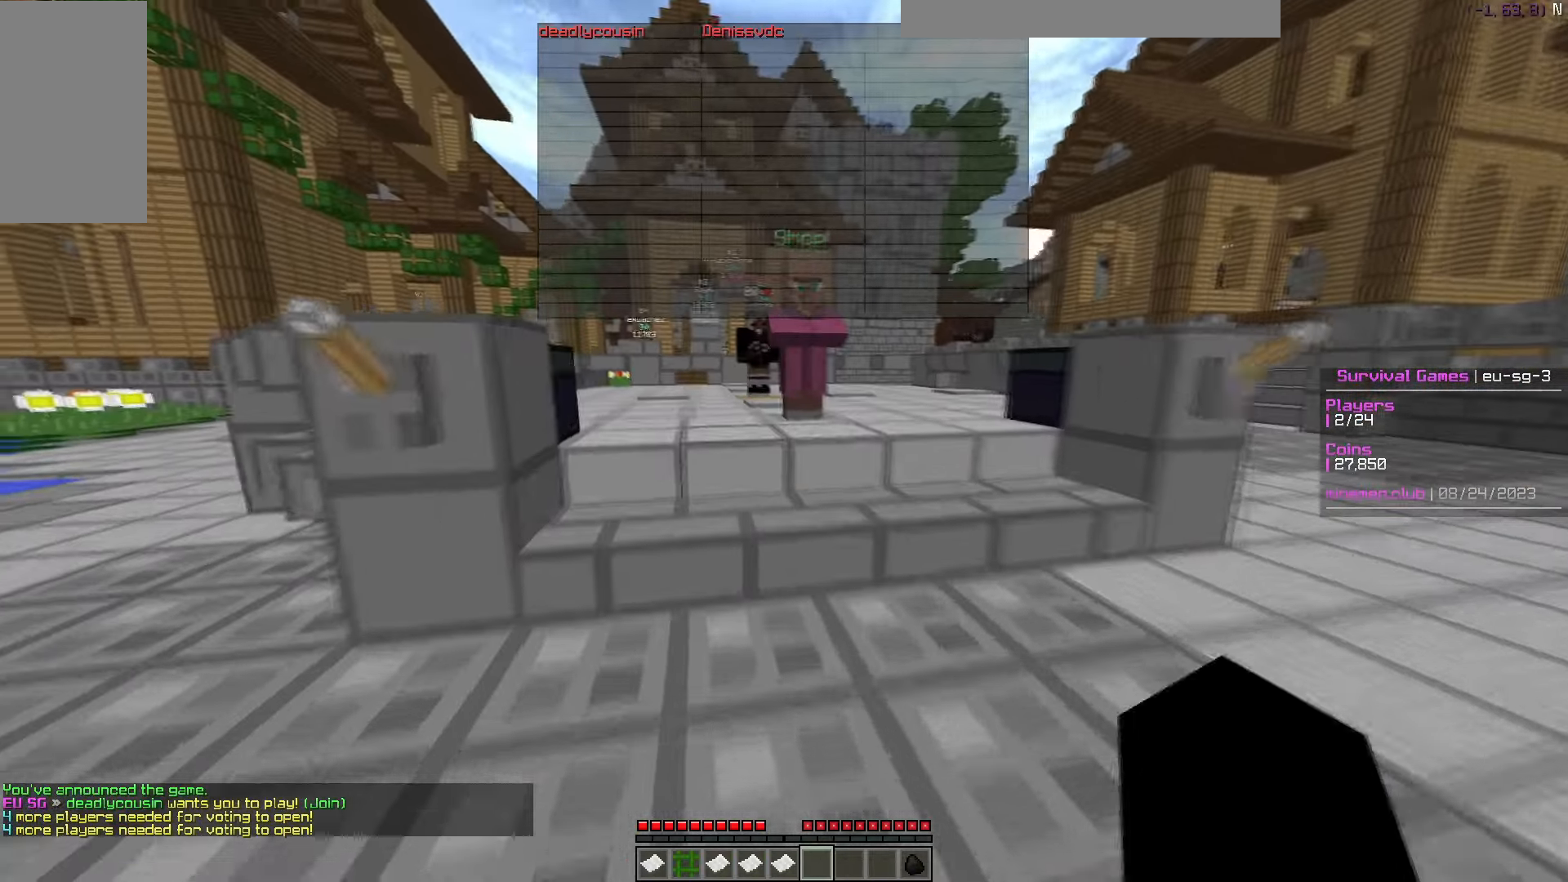
{"keys": ["w"], "mouse": [], "events": []}
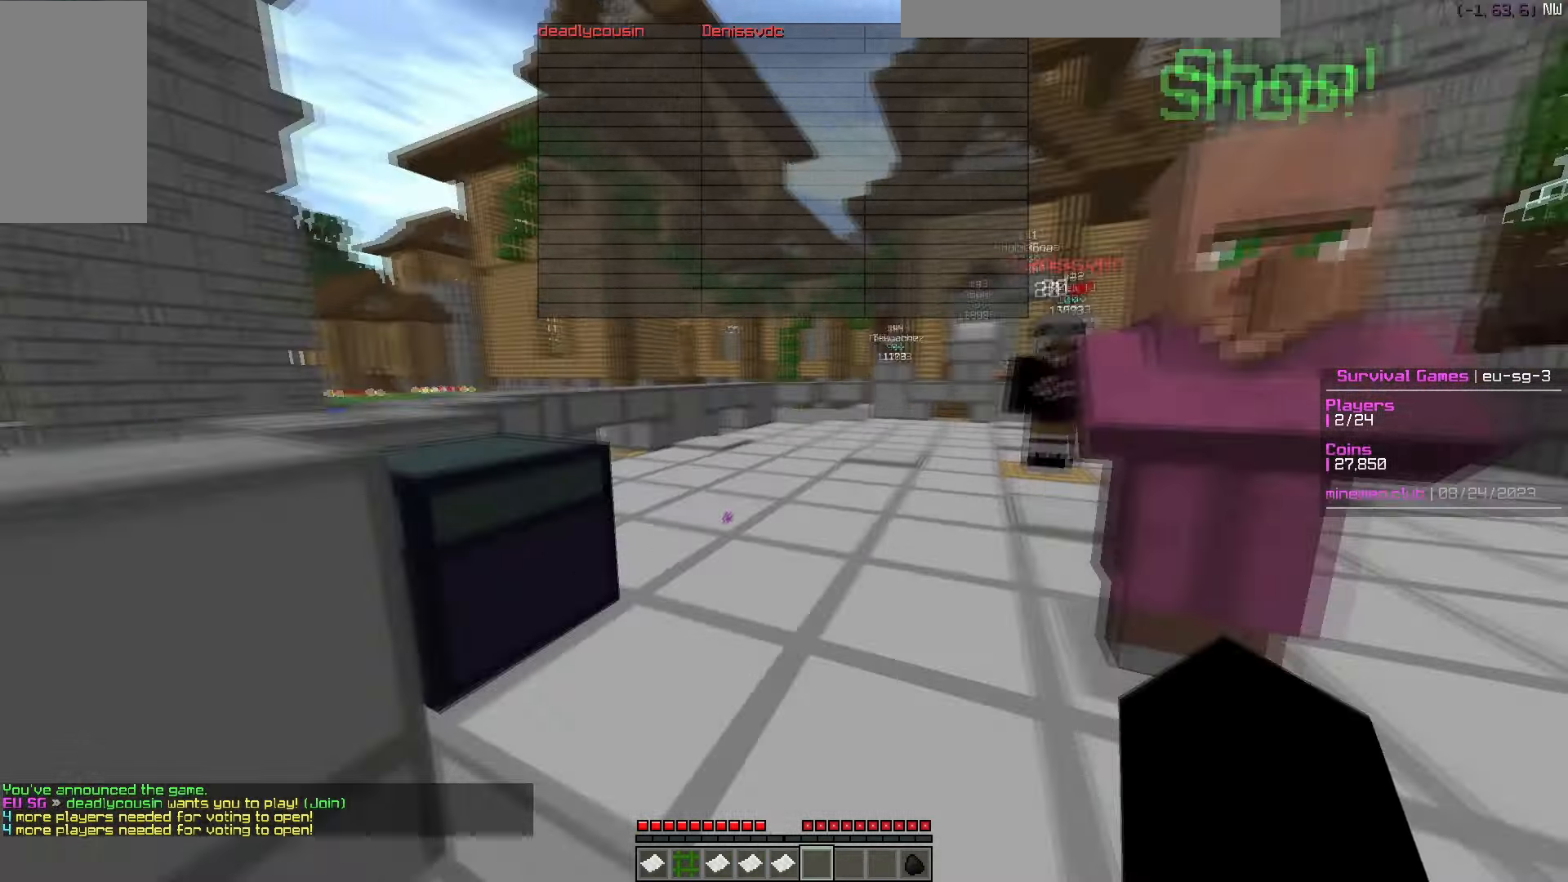
{"keys": ["w"], "mouse": [], "events": []}
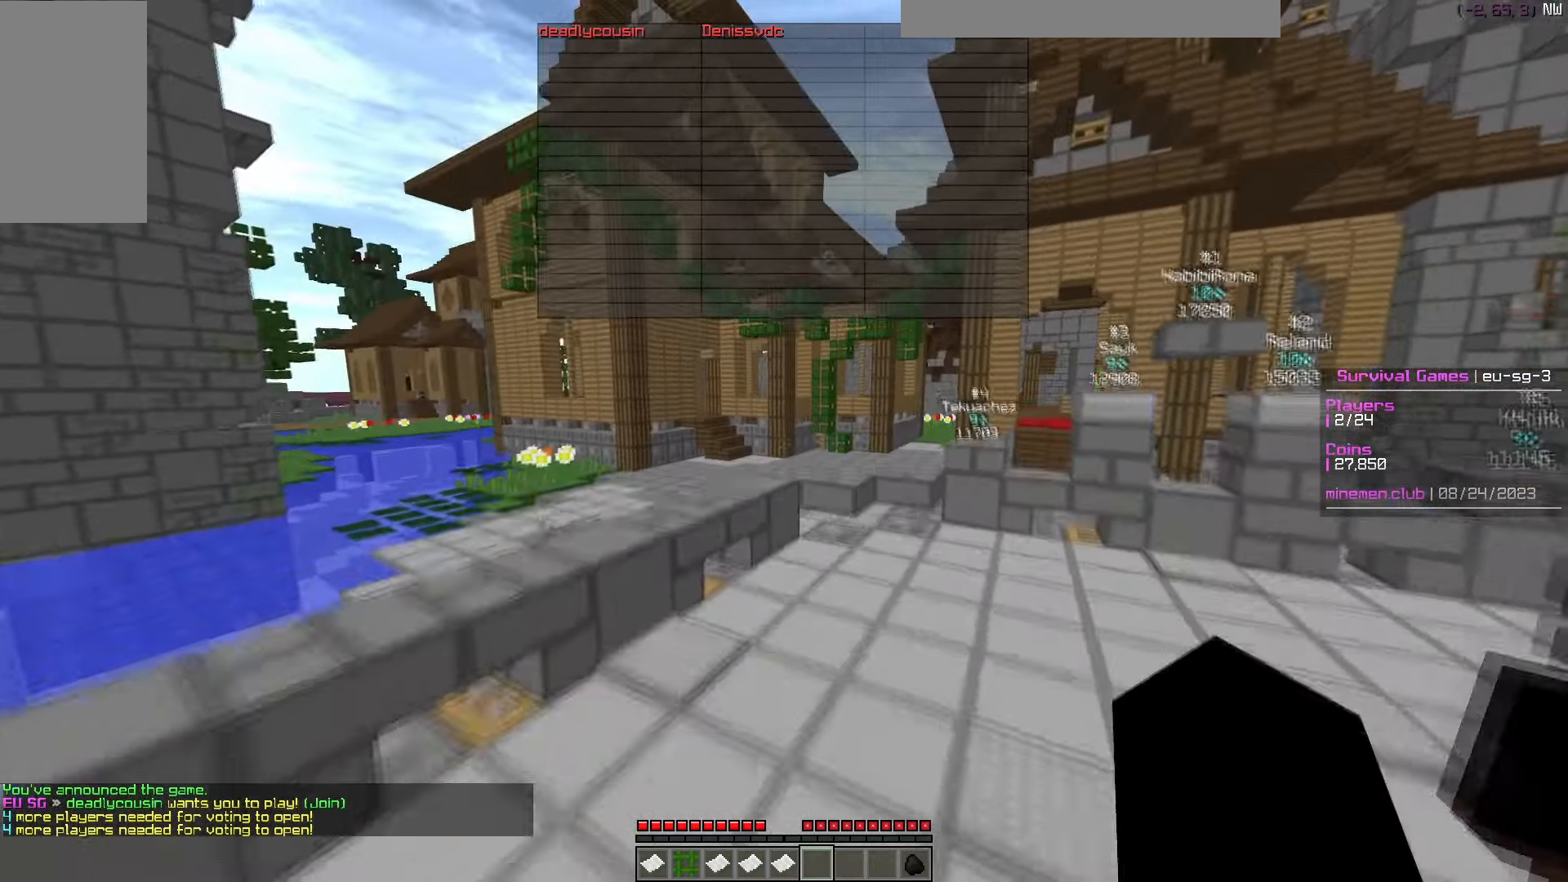
{"keys": ["w"], "mouse": [], "events": [[250, "mouse_left", "down"], [400, "mouse_left", "up"]]}
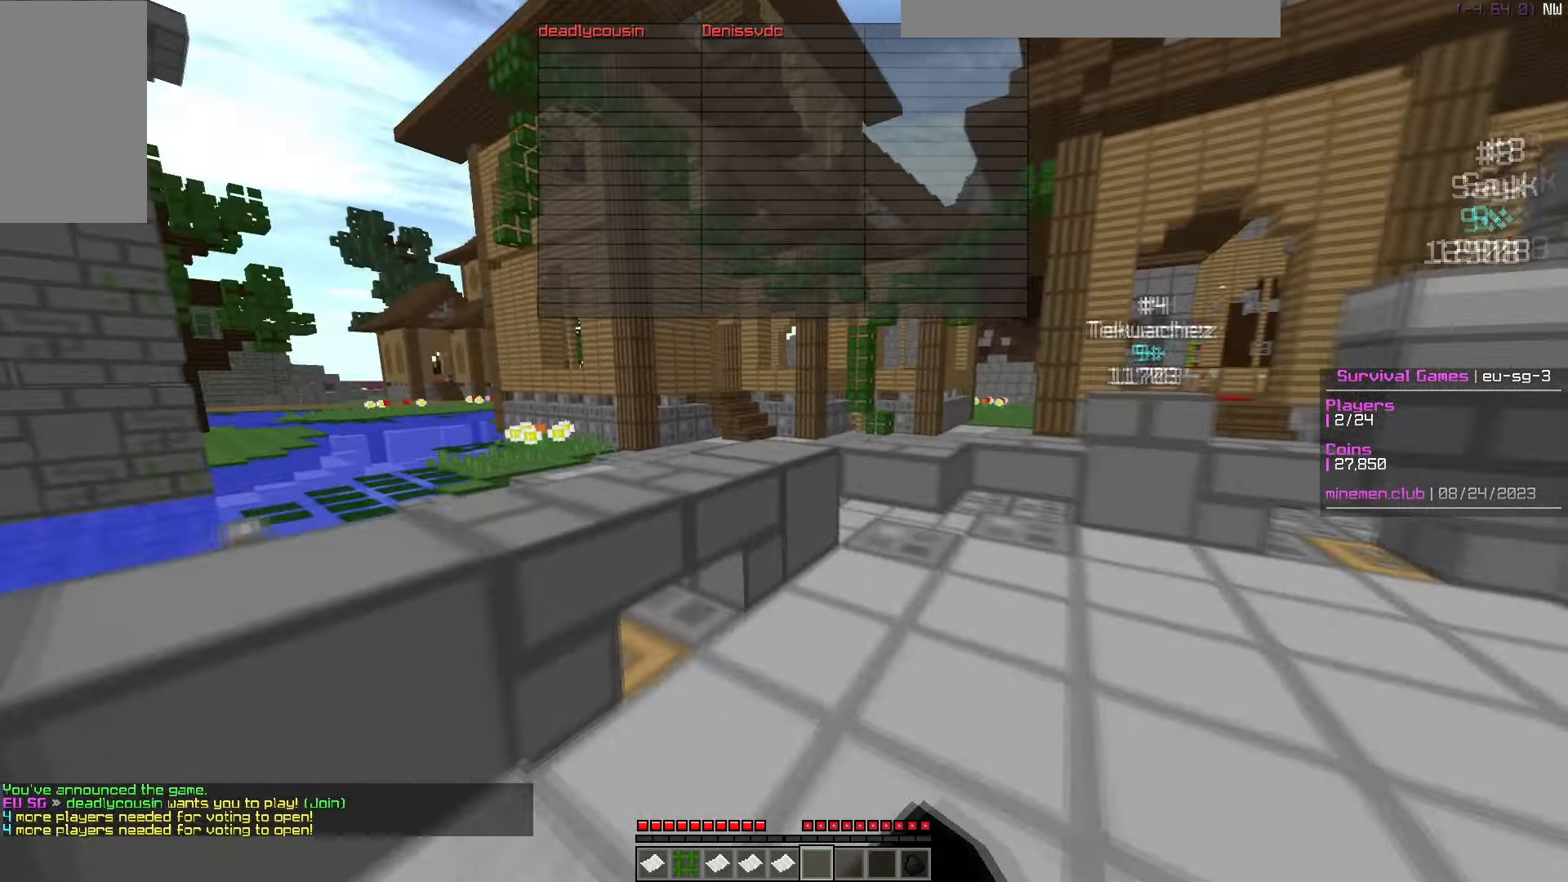
{"keys": ["w"], "mouse": [], "events": []}
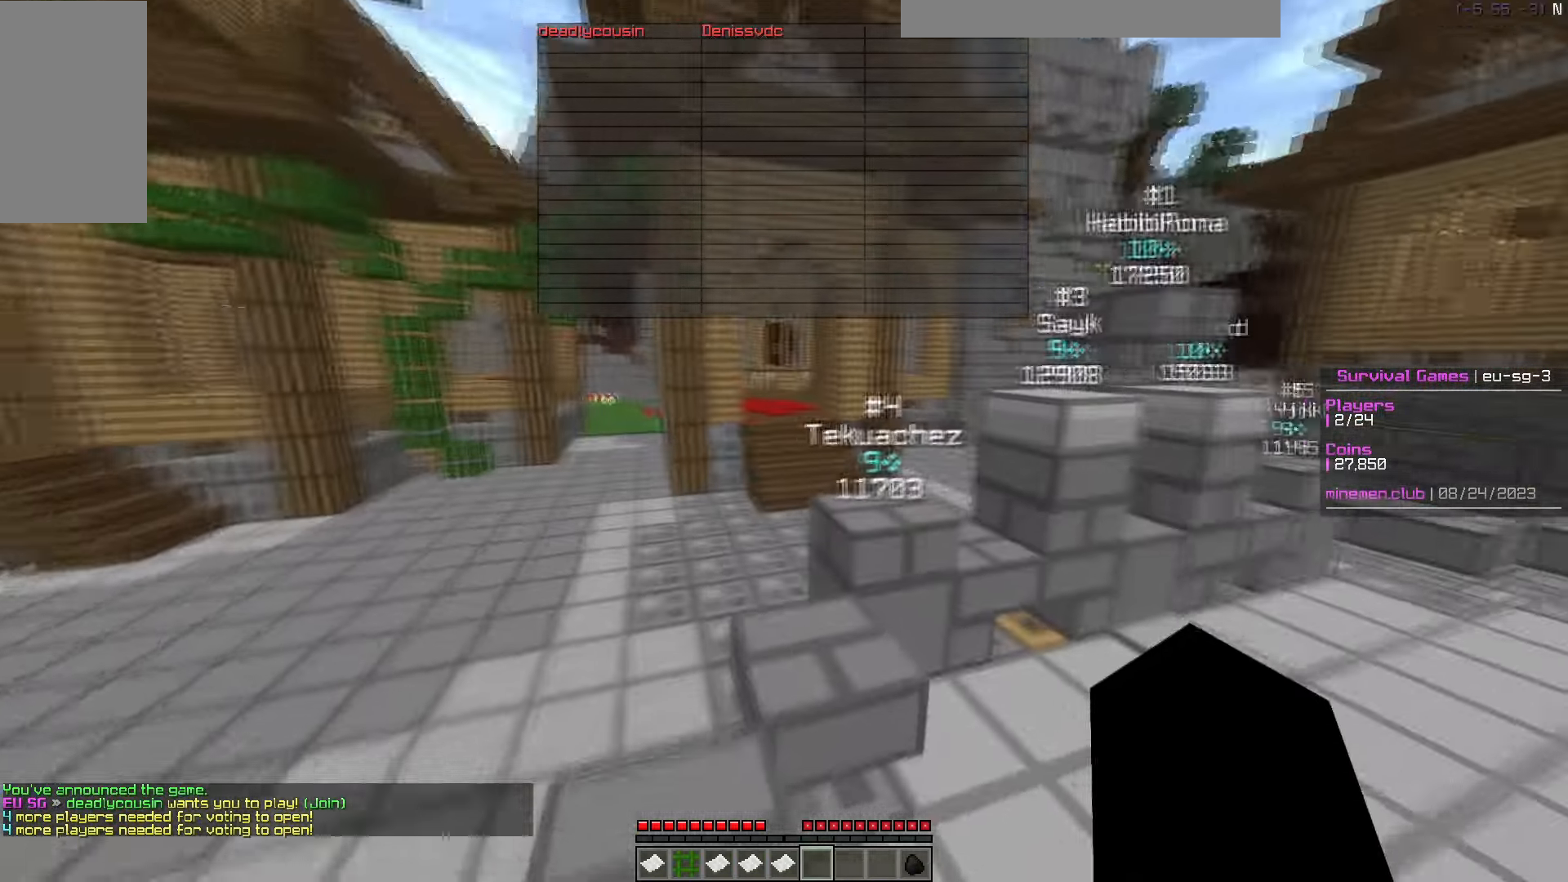
{"keys": ["w"], "mouse": [], "events": []}
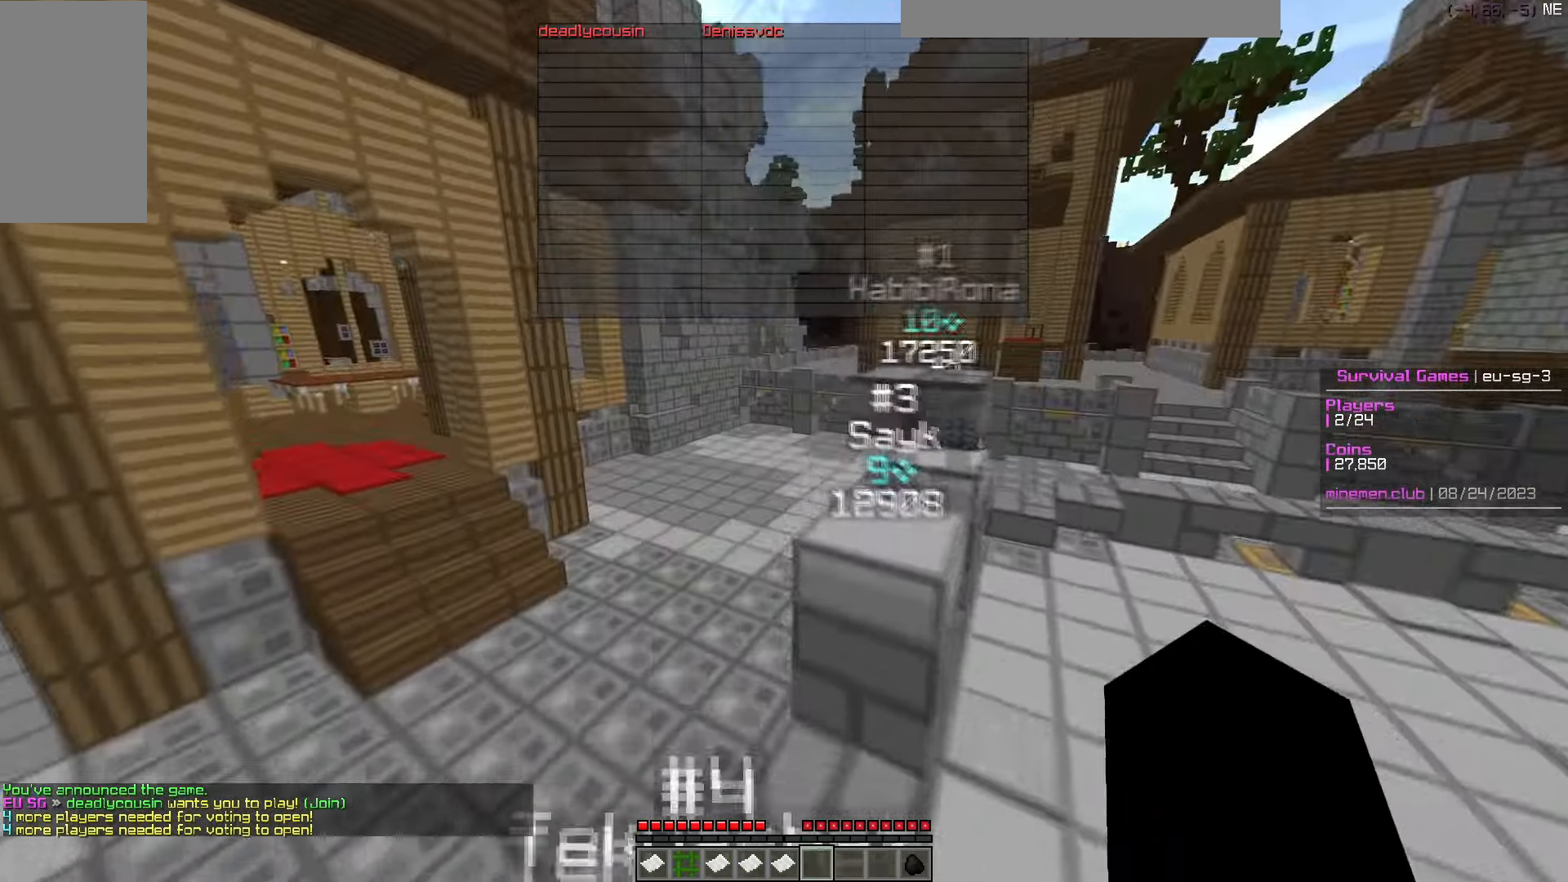
{"keys": ["w"], "mouse": [], "events": [[50, "d", "down"], [417, "d", "up"]]}
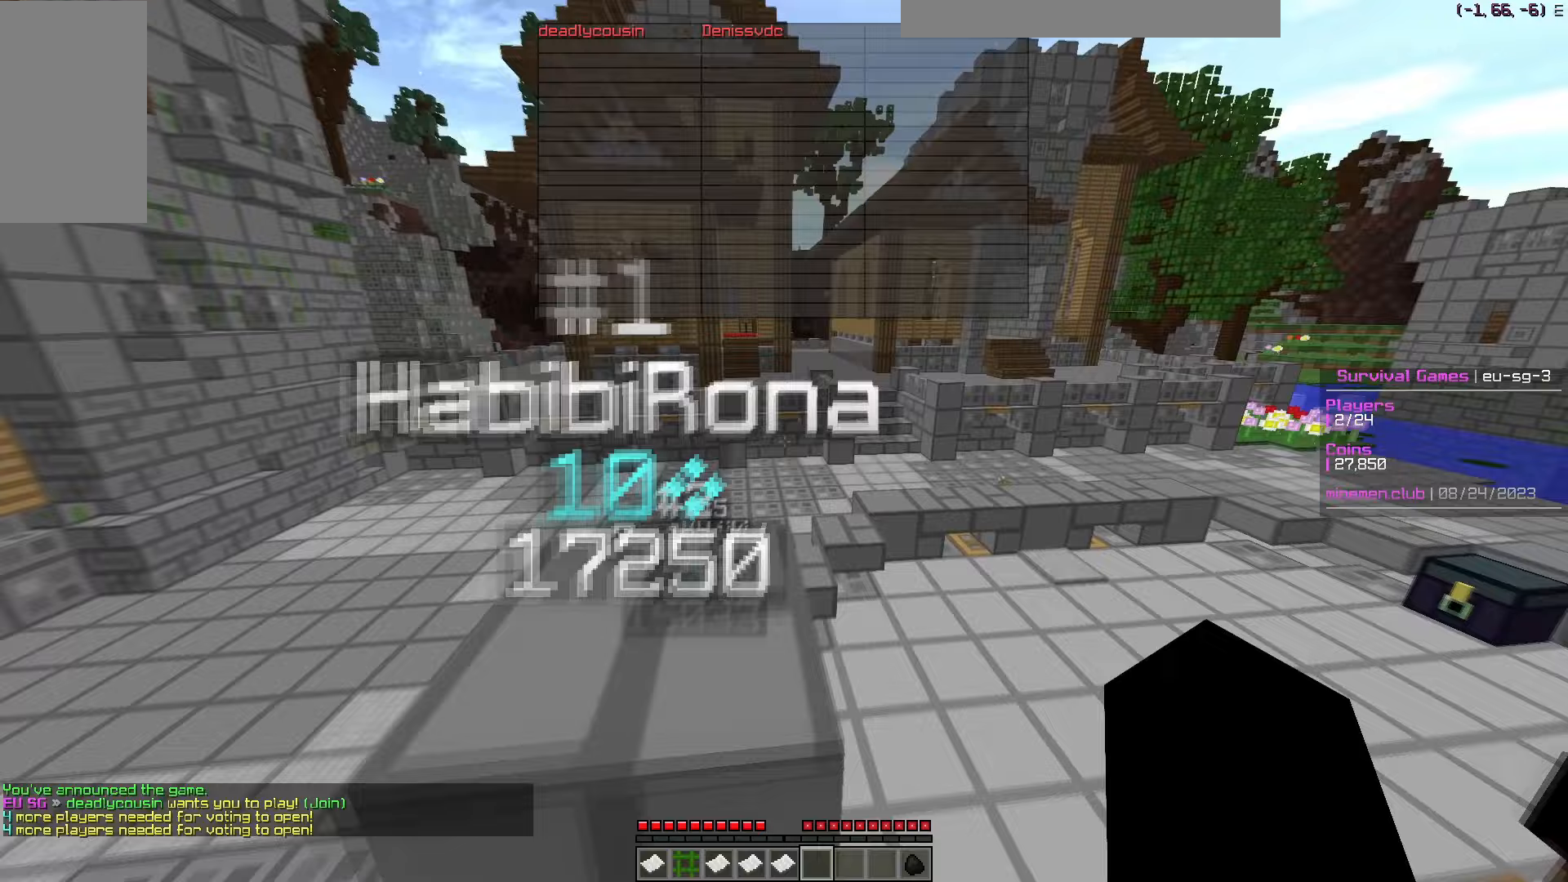
{"keys": ["w"], "mouse": [], "events": [[200, "d", "down"], [400, "d", "up"]]}
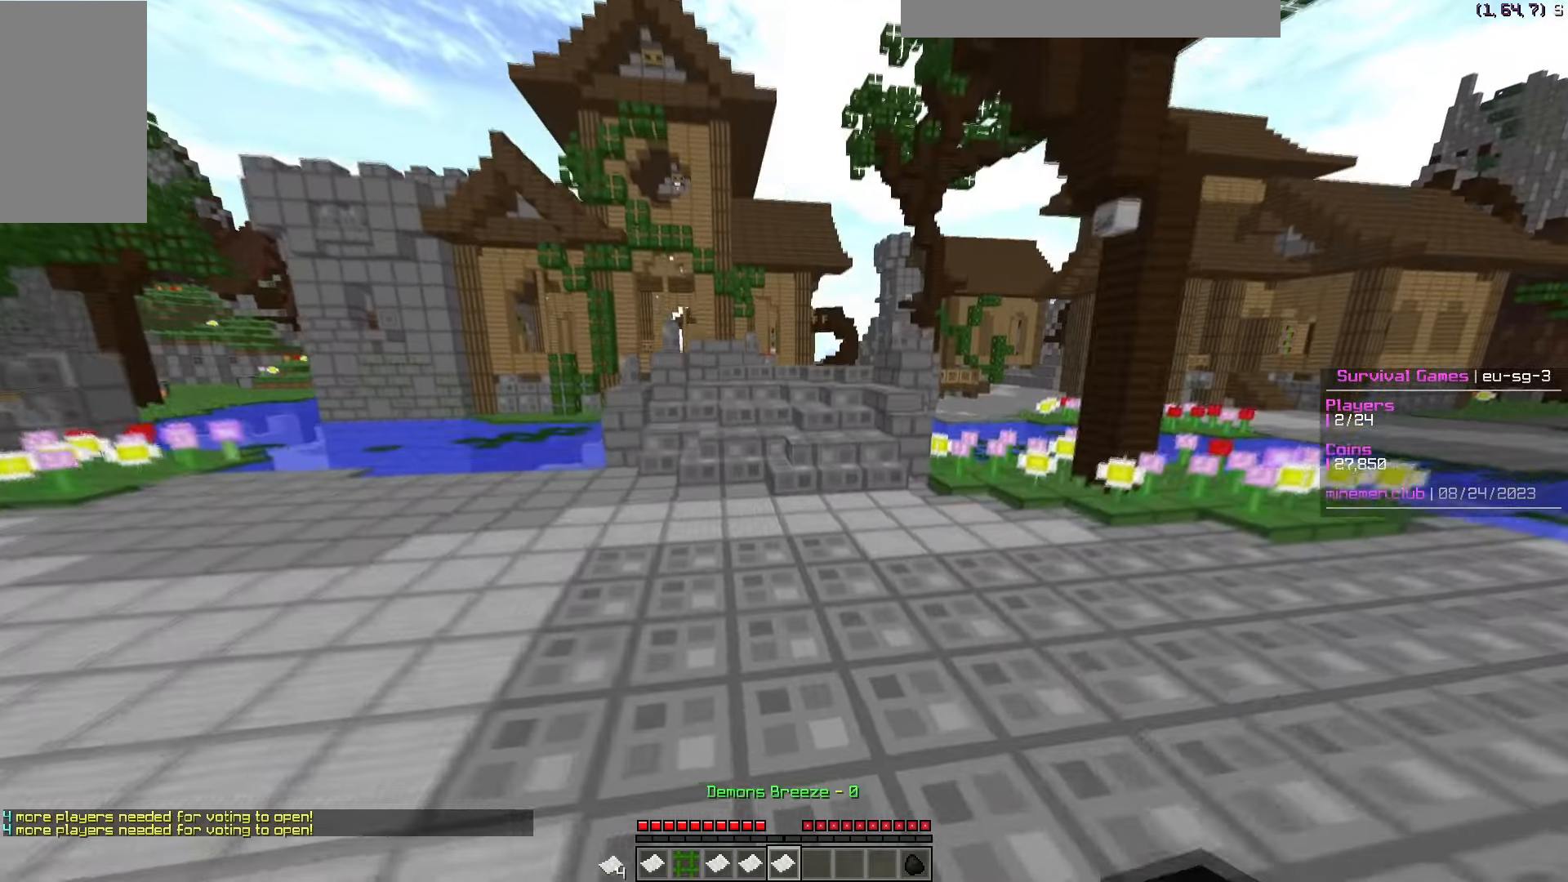
{"keys": ["w"], "mouse": [], "events": []}
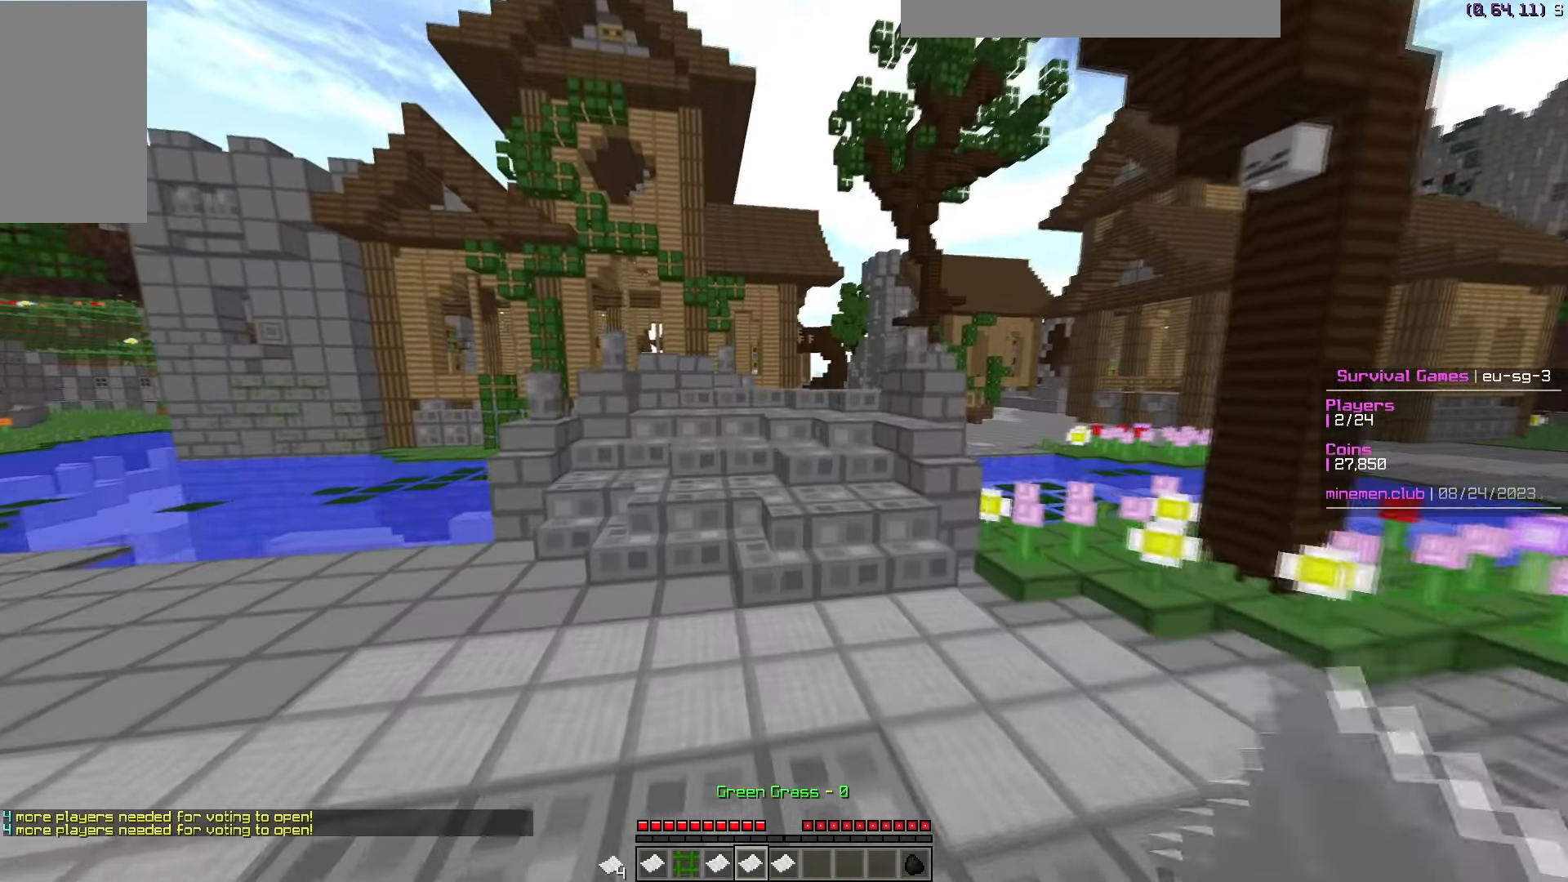
{"keys": ["w"], "mouse": [], "events": []}